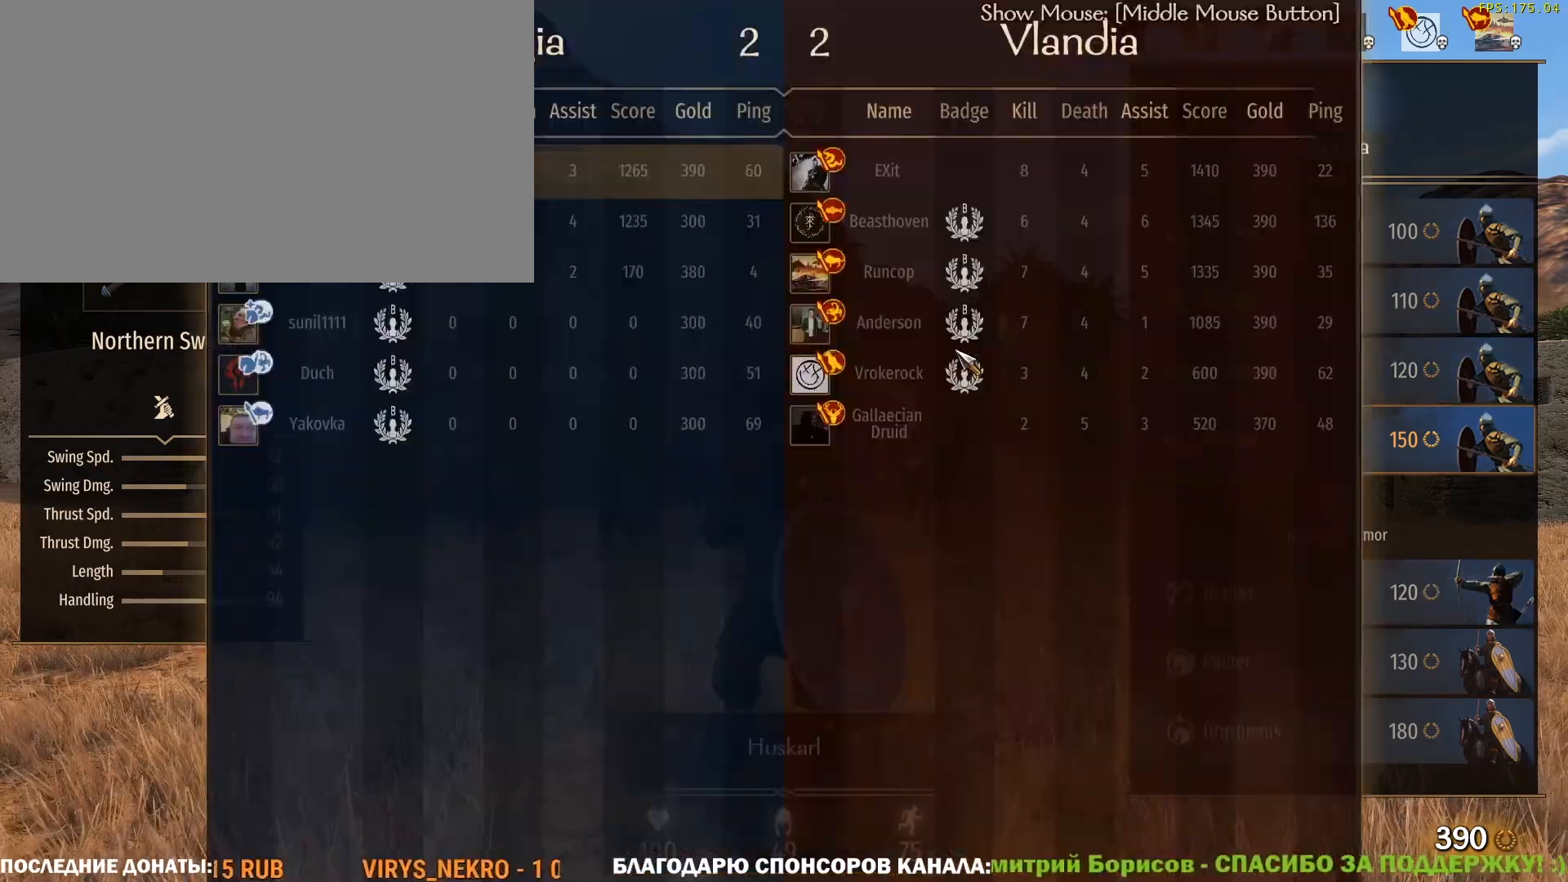
Gameplay with keyboard and mouse; each line is a JSON object with the keys and mouse buttons held at the frame after it. "events" lists presses ("down") and releases ("up") of "1", "2", "3", "4", "5", "a", "alt", "c", "caps_lock", "ctrl", "d", "e", "f", "g", "q", "r", "s", "shift", "space", "t", "tab", "v", "w", "x", "z", "mouse_left", "mouse_wheel" and "mouse_right" between this image and that frame as [ms after this image, input, new state], when the widget could be followed in between. "mouse_left", "mouse_wheel", "mouse_right" = the "left", "wheel", "right" buttons of the "mouse" list. No other keys are recorded. "wheel" means that the mouse wheel is clicked or scrolled. Not read: mouse_move.
{"keys": ["caps_lock", "tab"], "mouse": [], "events": []}
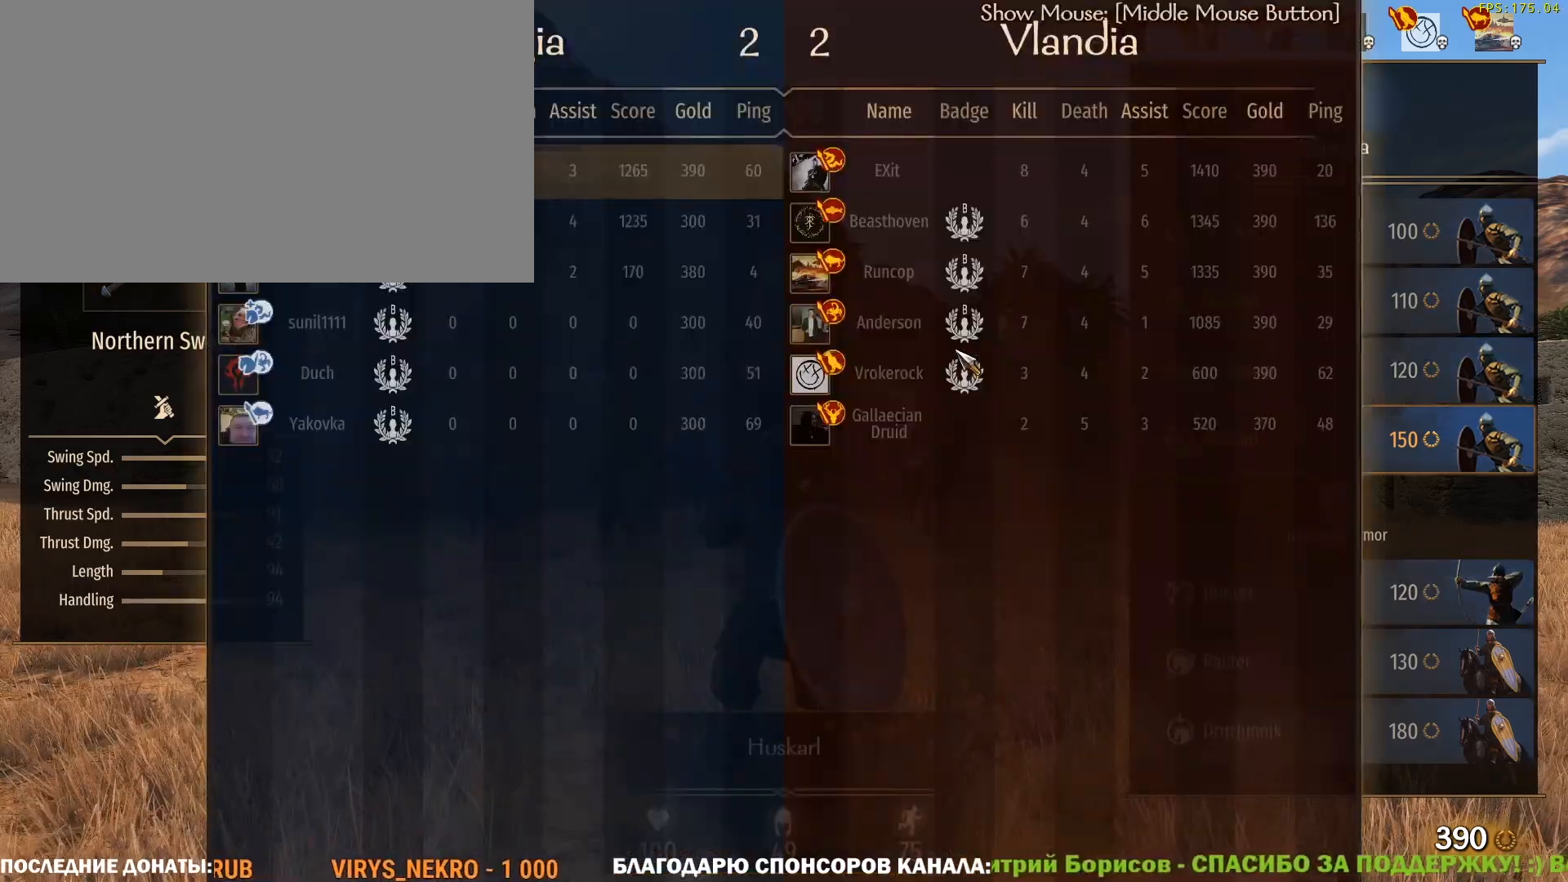
{"keys": ["tab"], "mouse": [], "events": [[367, "caps_lock", "up"]]}
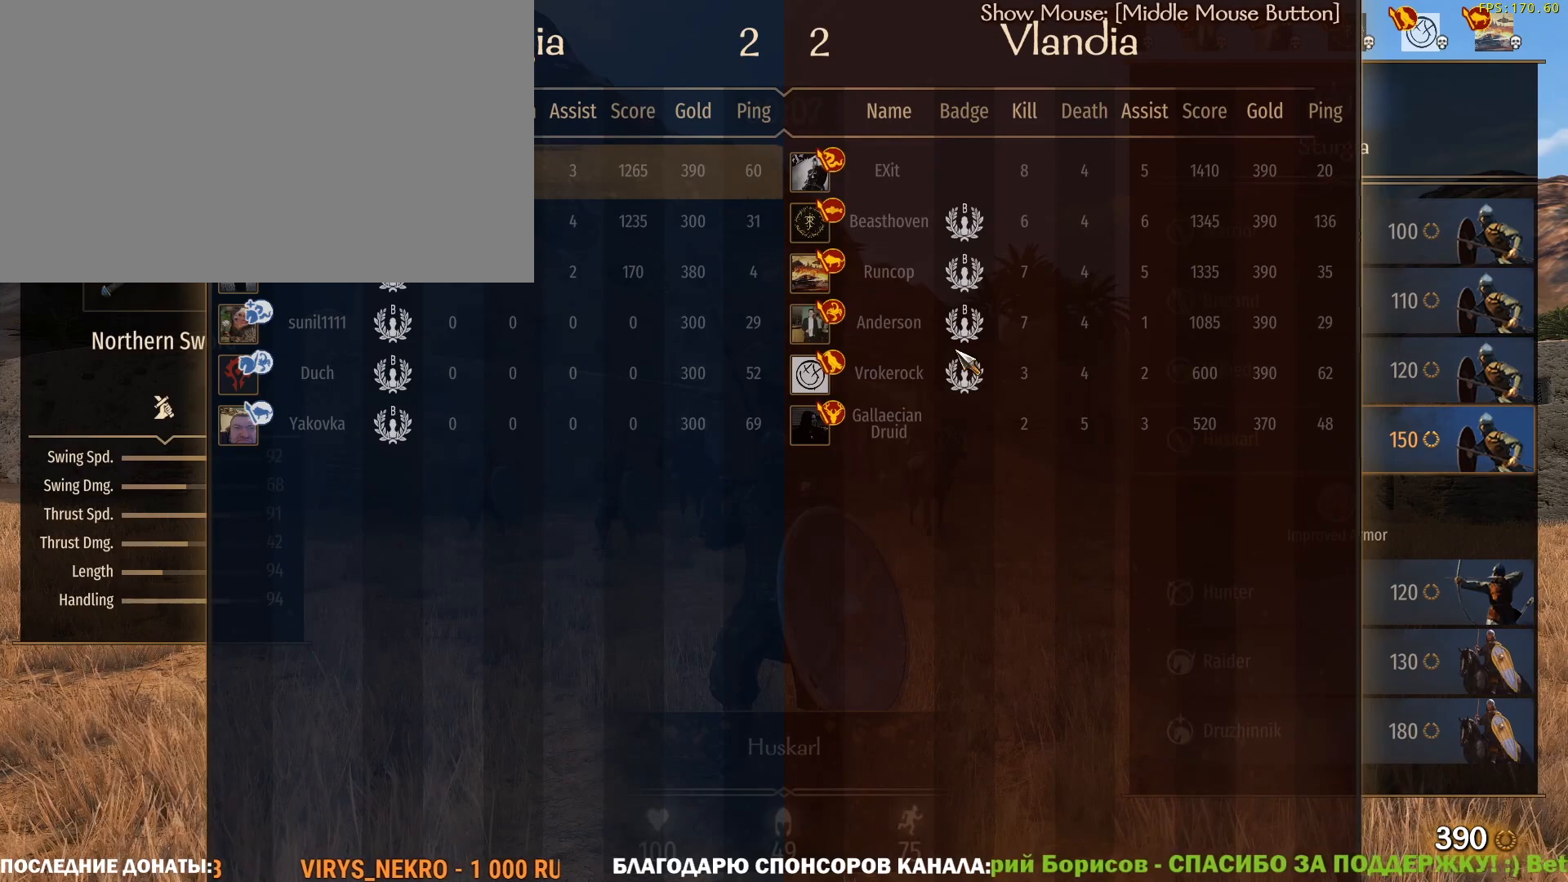
{"keys": ["tab"], "mouse": [], "events": []}
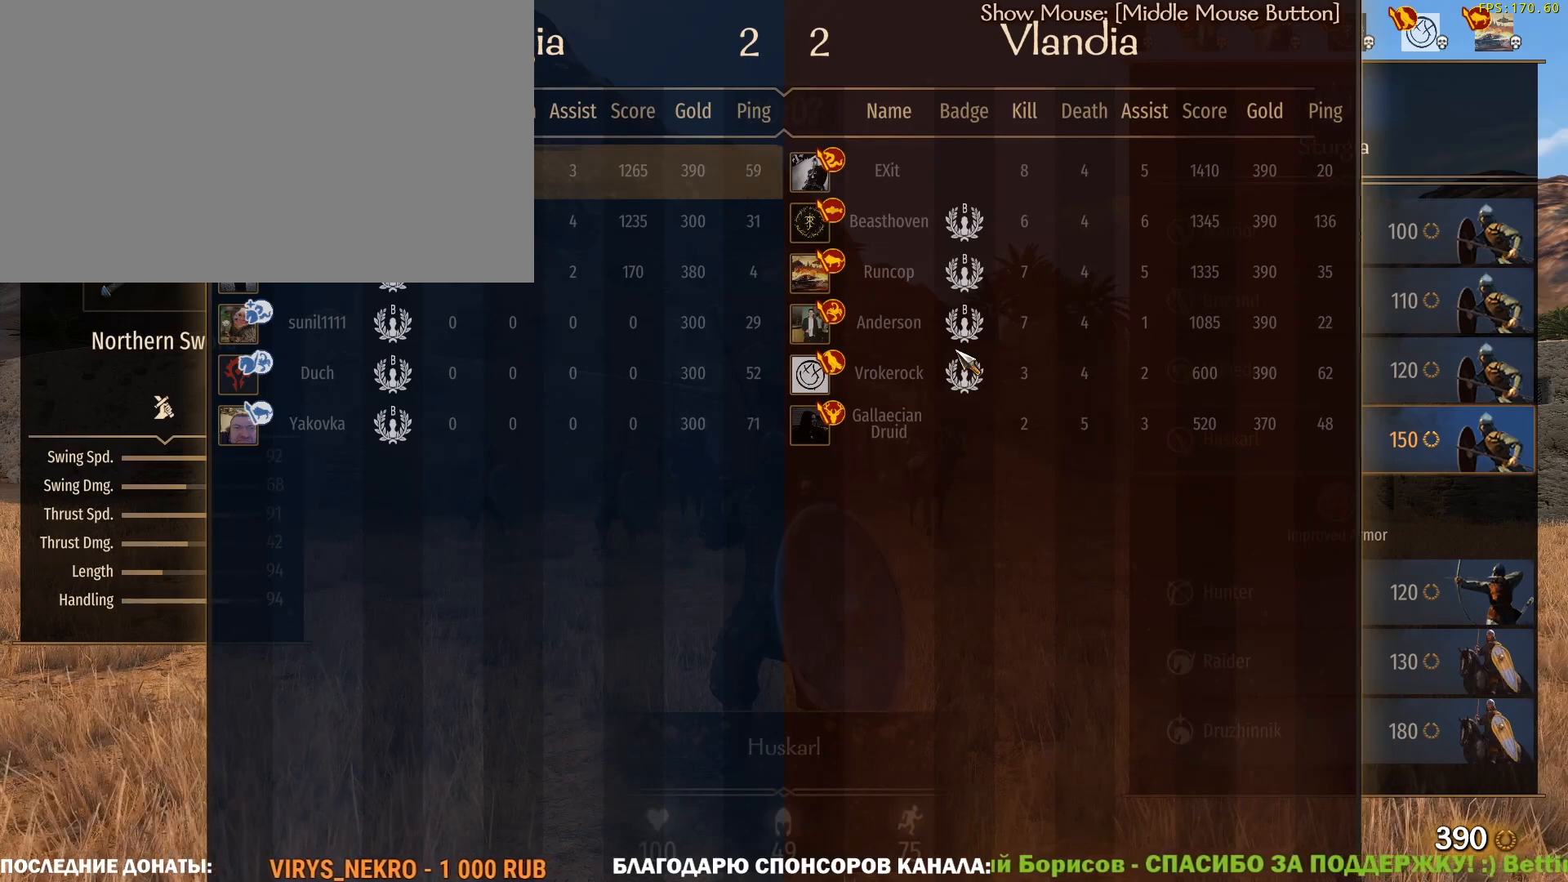
{"keys": ["caps_lock"], "mouse": [], "events": [[217, "tab", "up"], [317, "caps_lock", "down"]]}
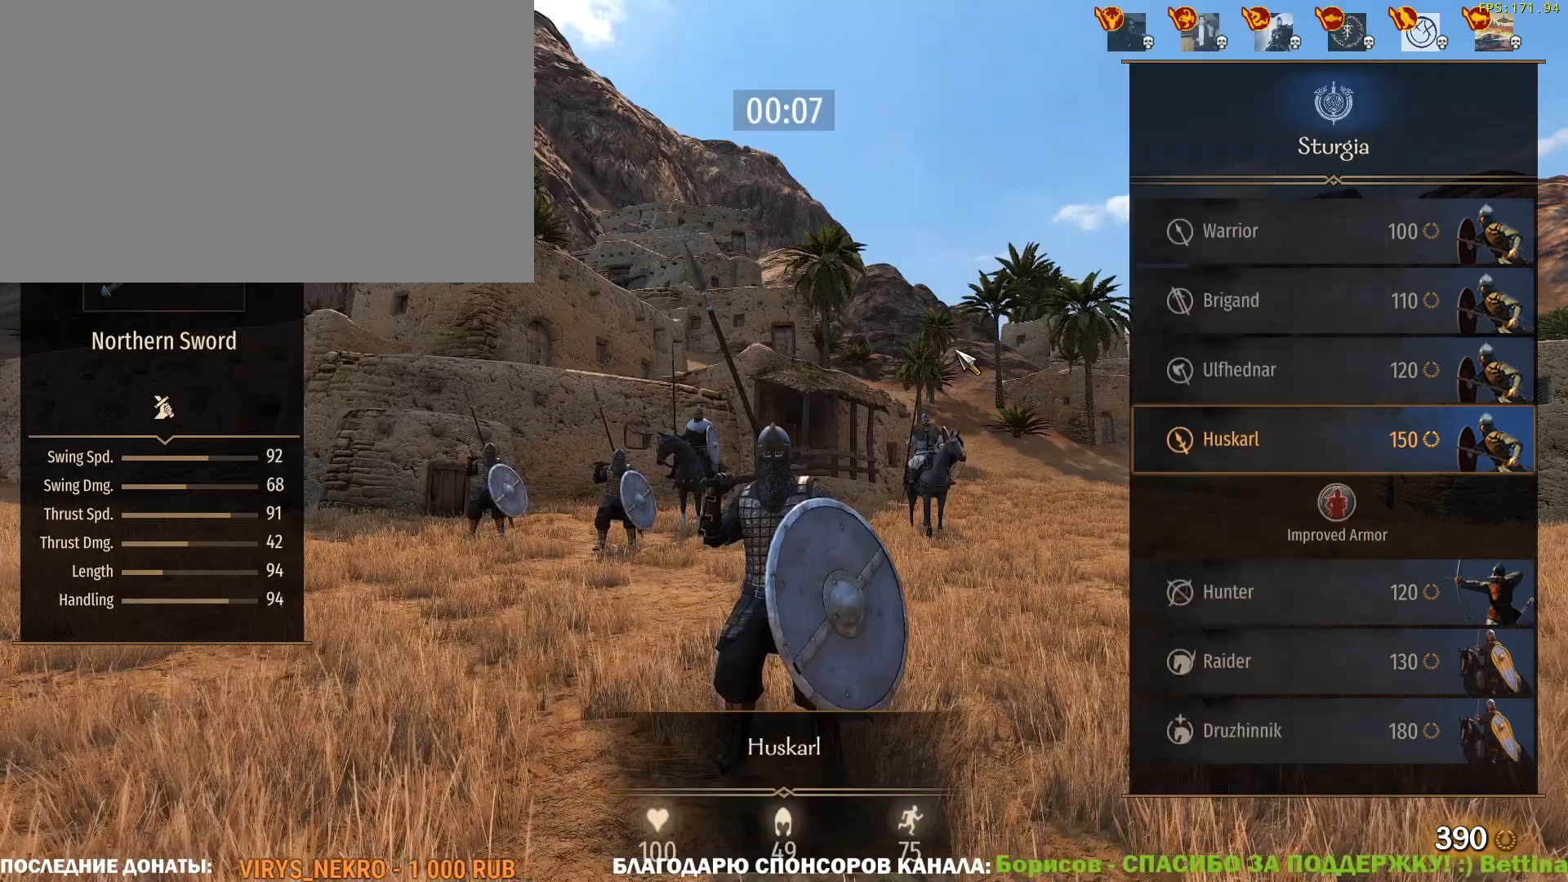
{"keys": ["caps_lock", "tab"], "mouse": [], "events": [[100, "tab", "down"]]}
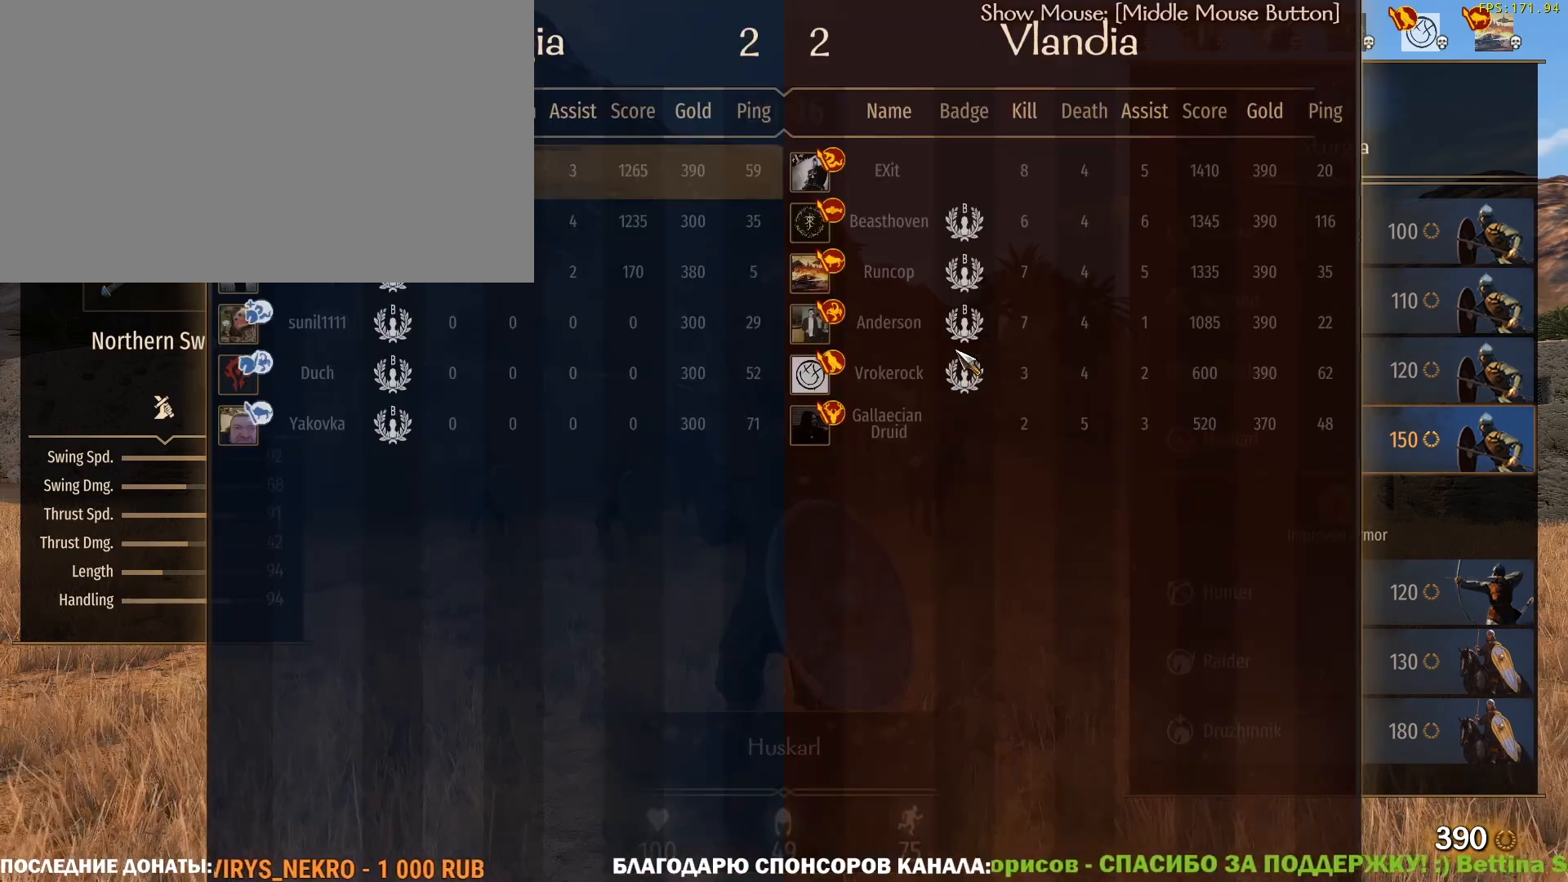
{"keys": ["caps_lock", "tab"], "mouse": [], "events": []}
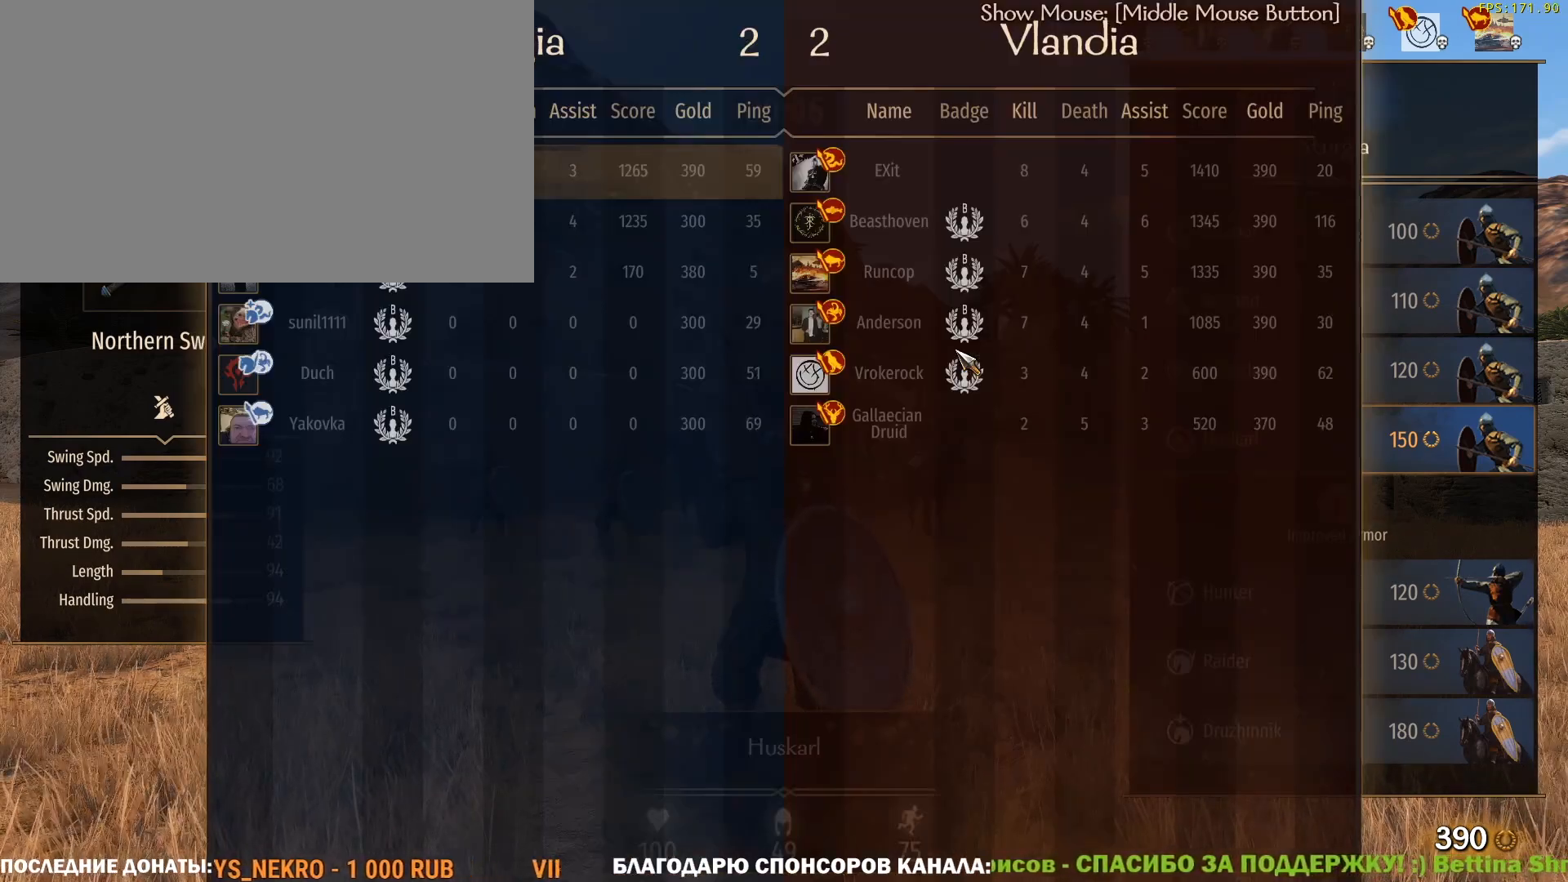
{"keys": ["caps_lock", "tab"], "mouse": [], "events": []}
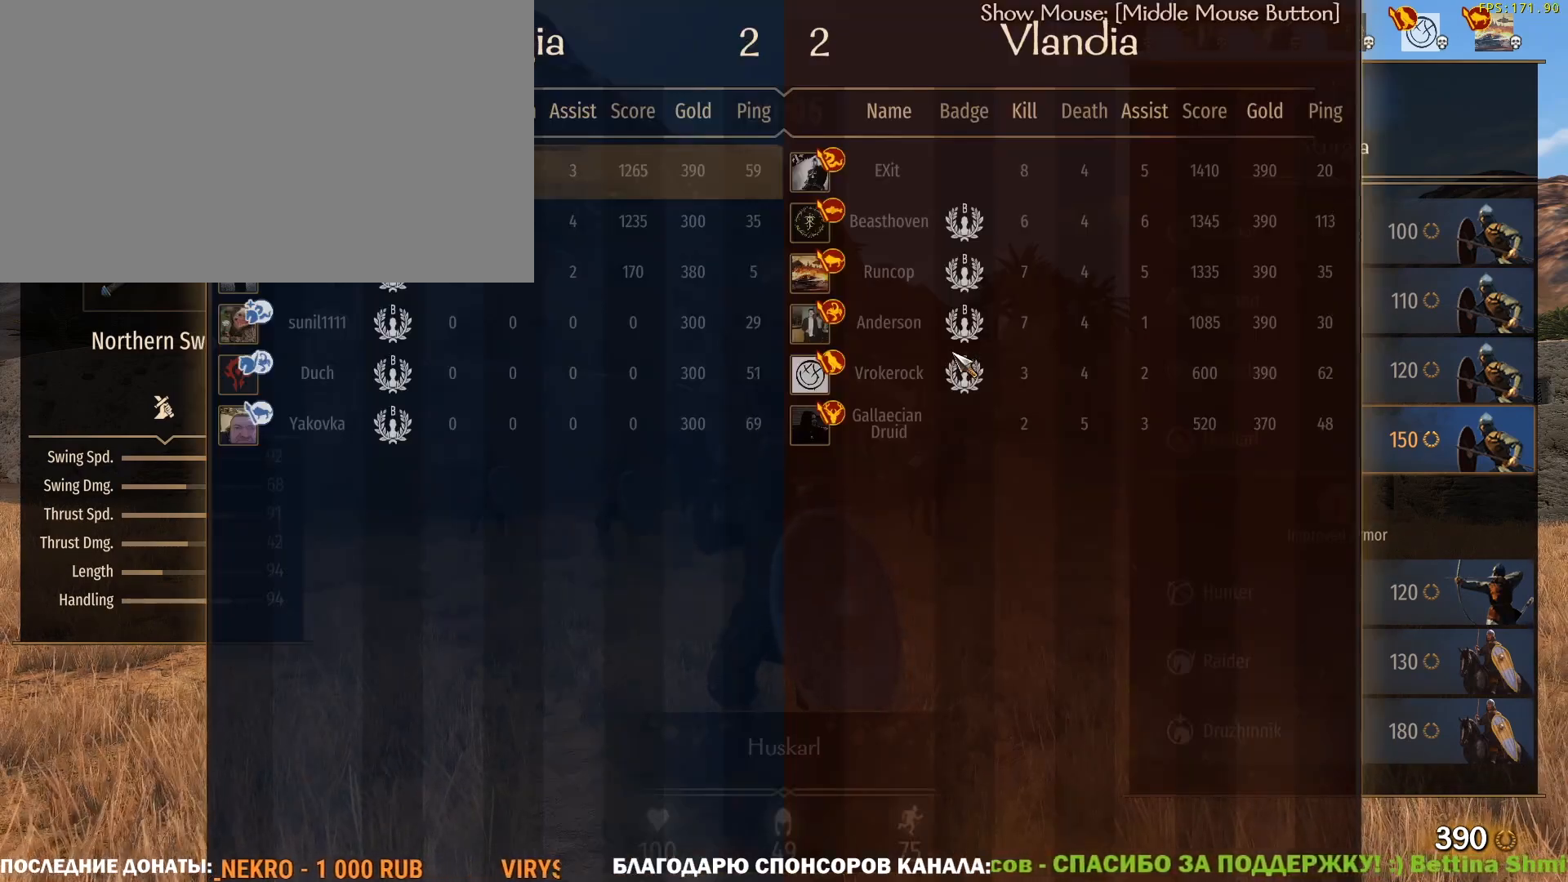
{"keys": ["caps_lock", "tab"], "mouse": [], "events": []}
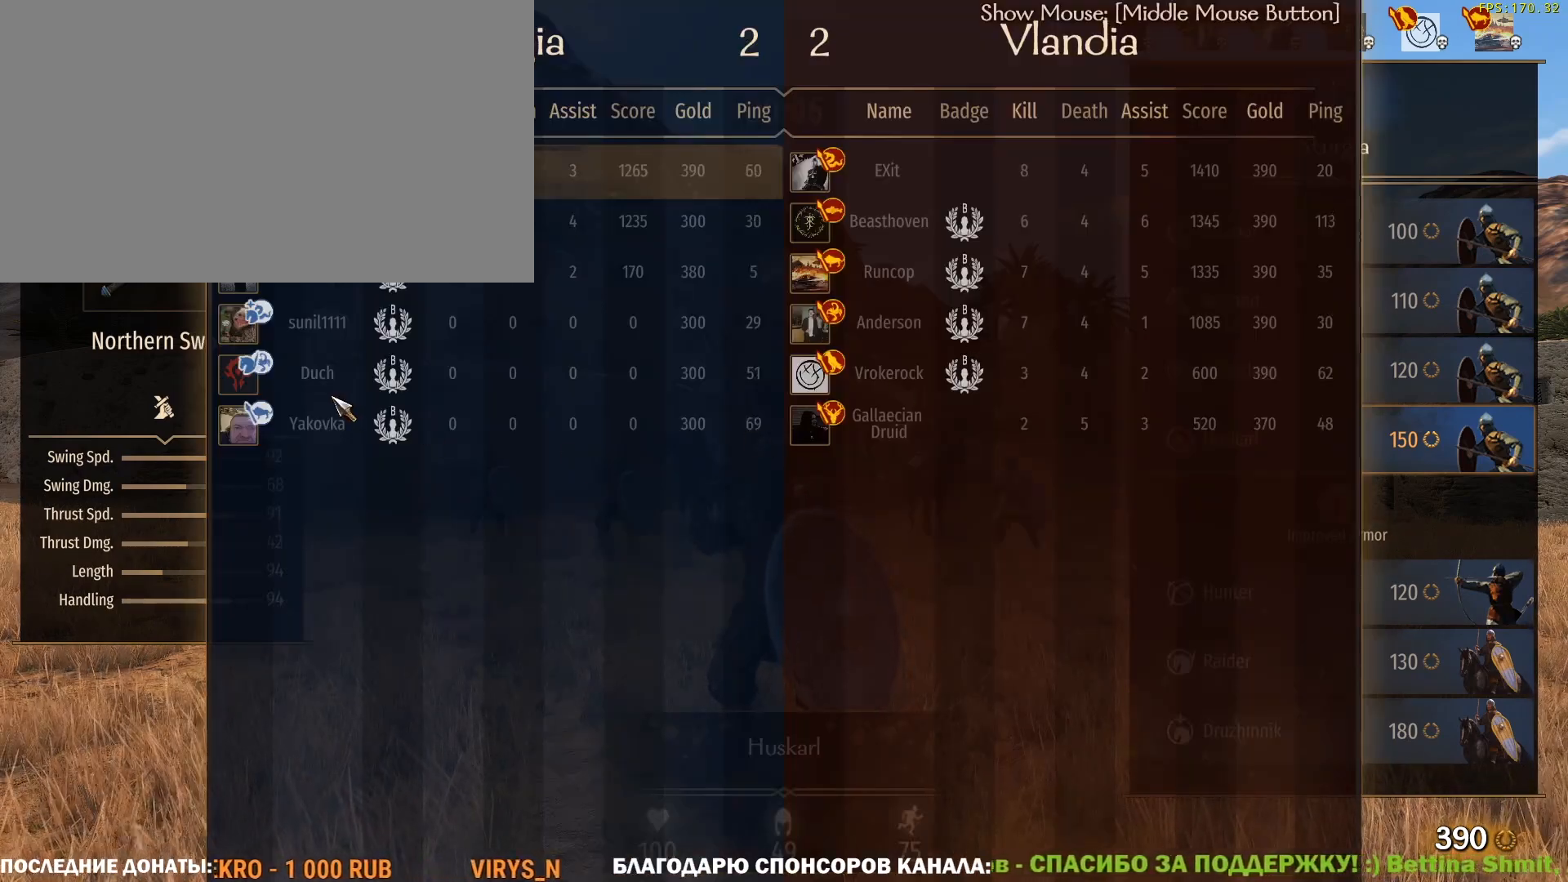
{"keys": ["caps_lock", "tab"], "mouse": [], "events": []}
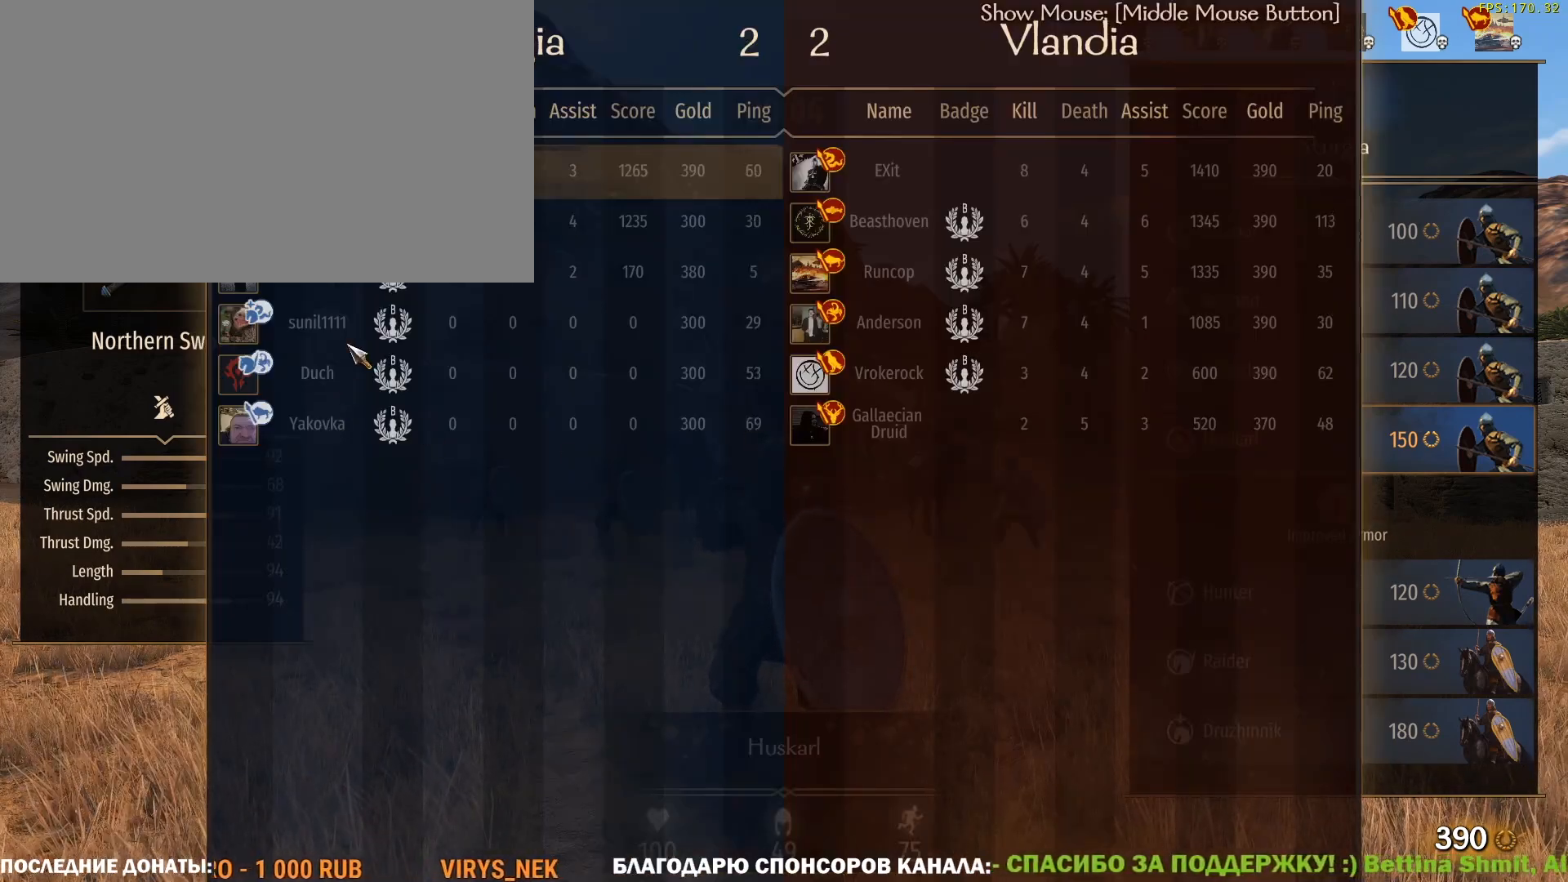
{"keys": ["caps_lock", "tab"], "mouse": [], "events": []}
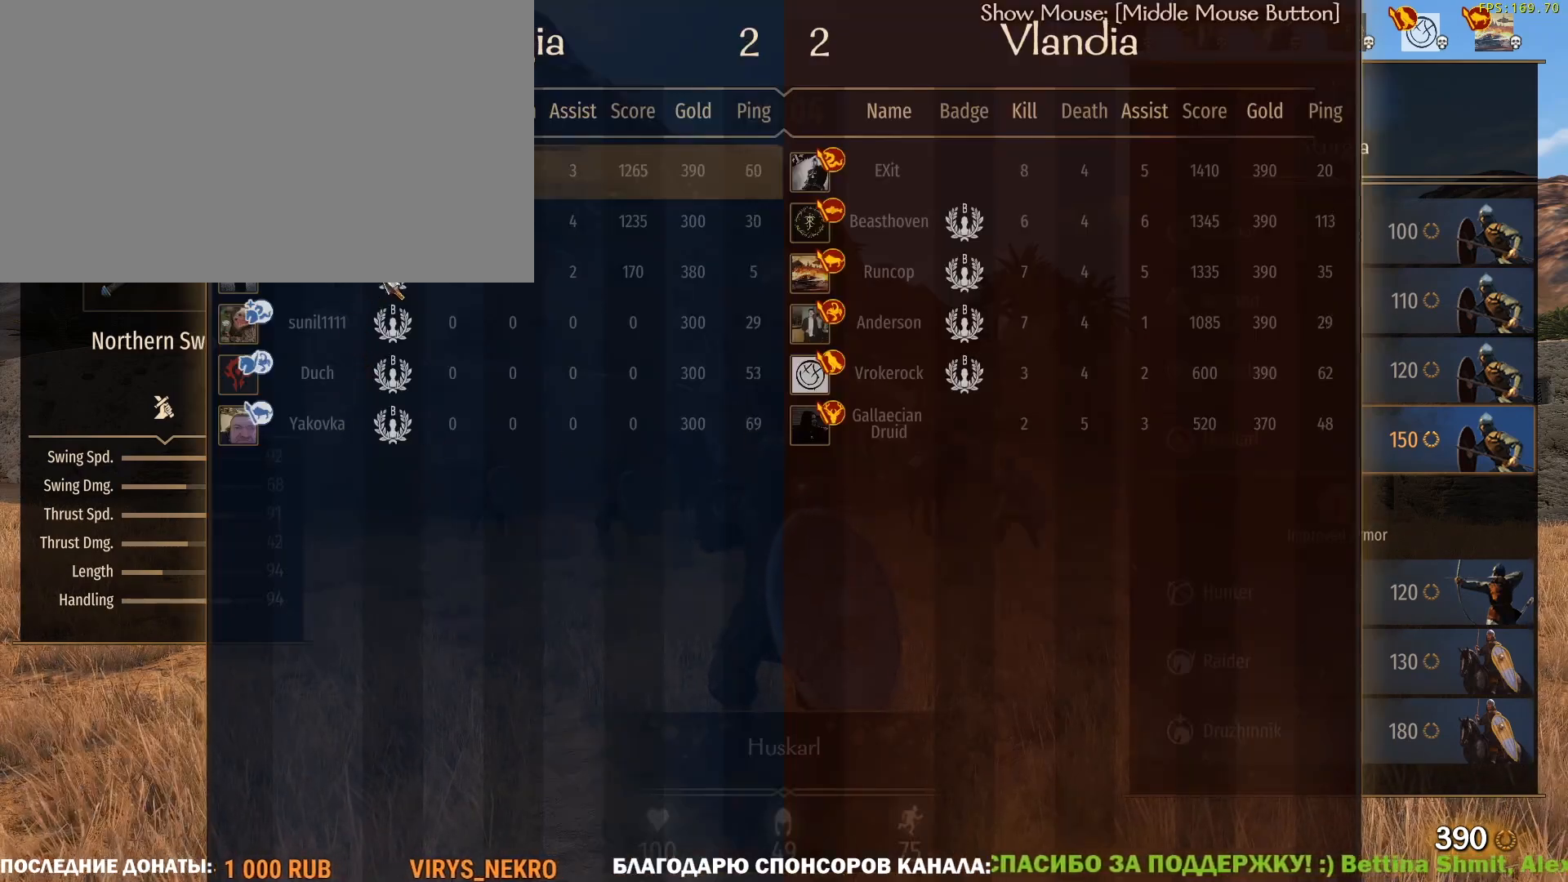
{"keys": ["caps_lock", "tab"], "mouse": [], "events": []}
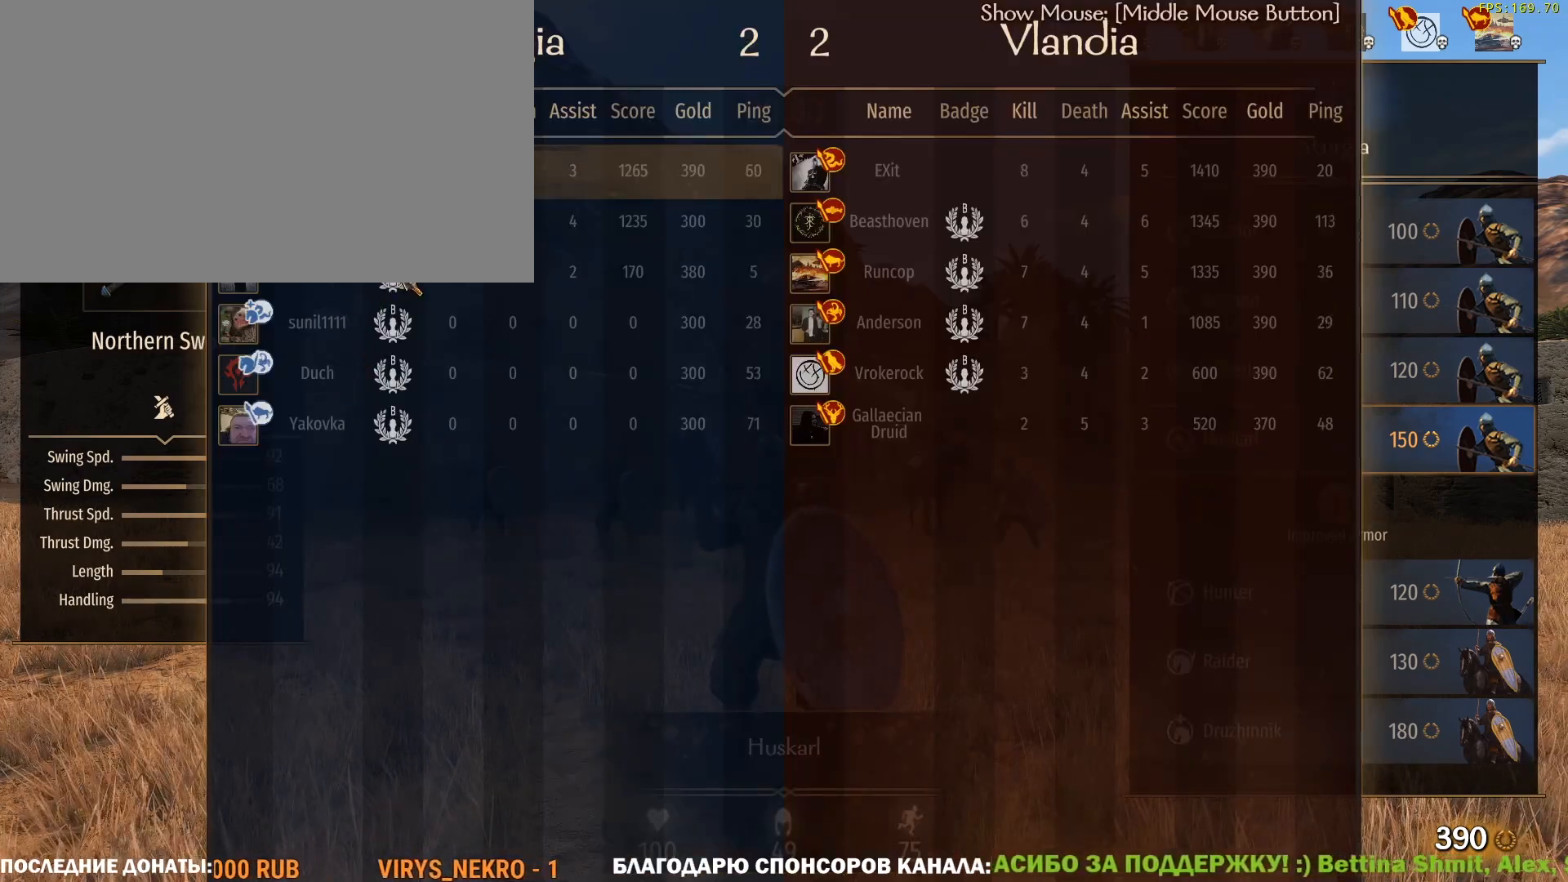
{"keys": ["caps_lock"], "mouse": [], "events": [[300, "tab", "up"]]}
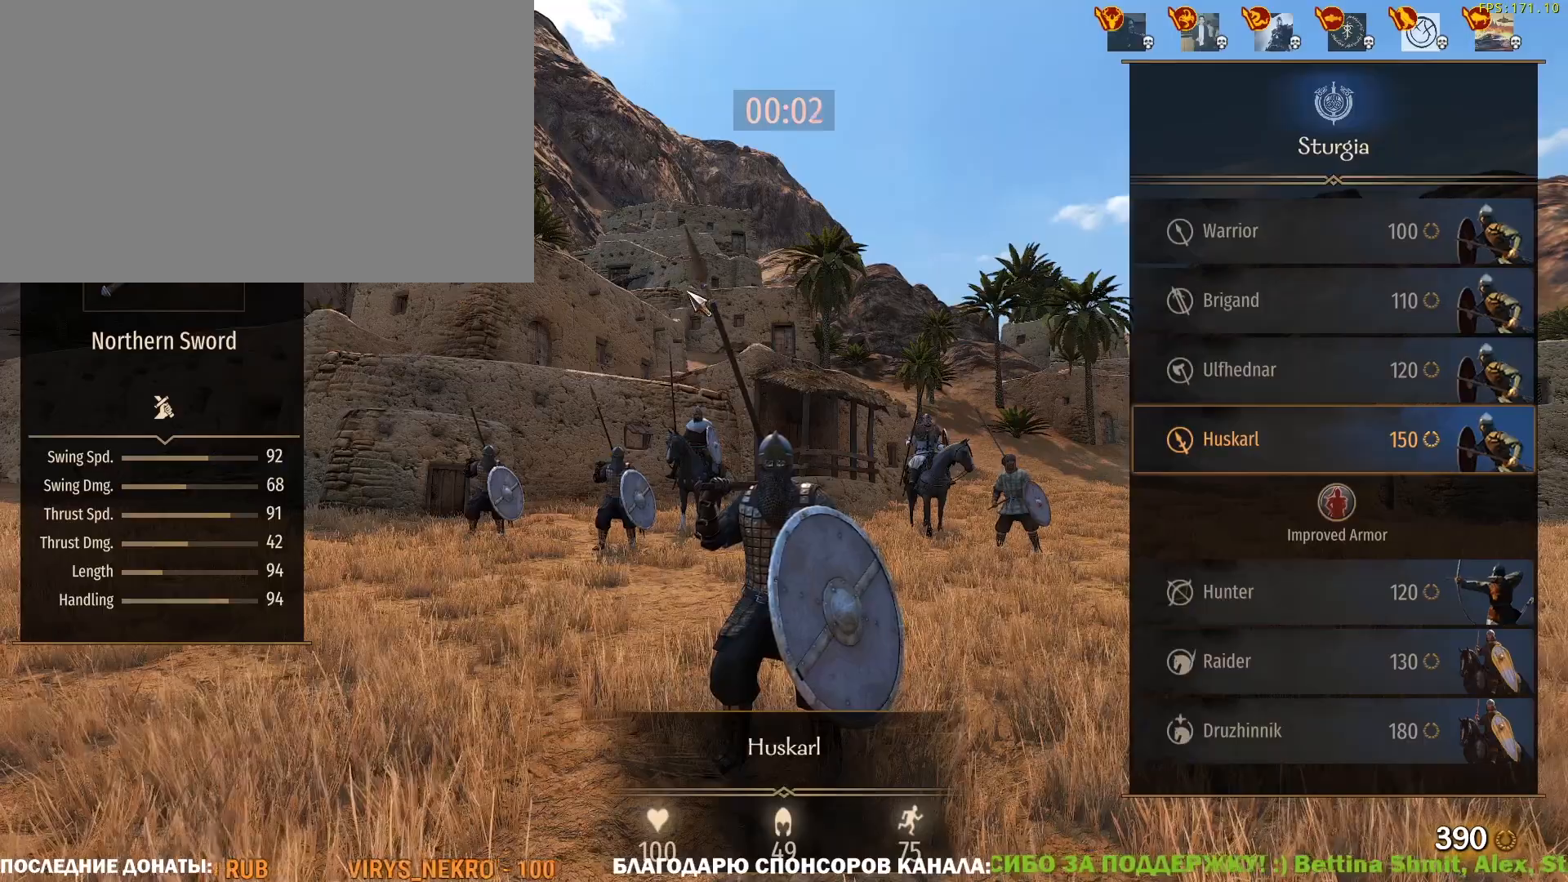
{"keys": ["caps_lock"], "mouse": [], "events": []}
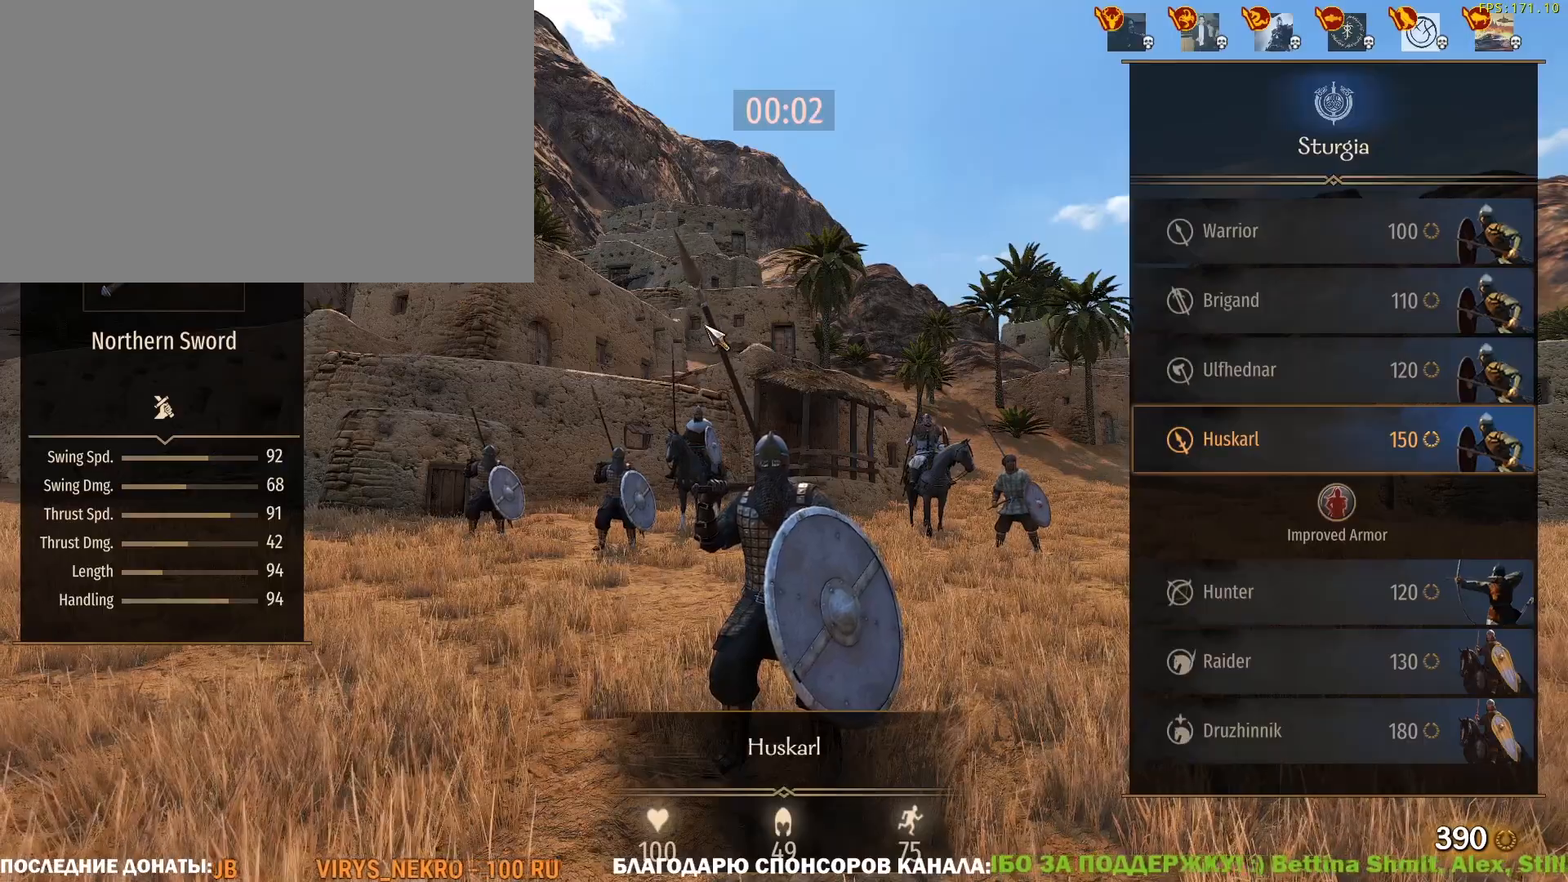
{"keys": ["caps_lock"], "mouse": [], "events": []}
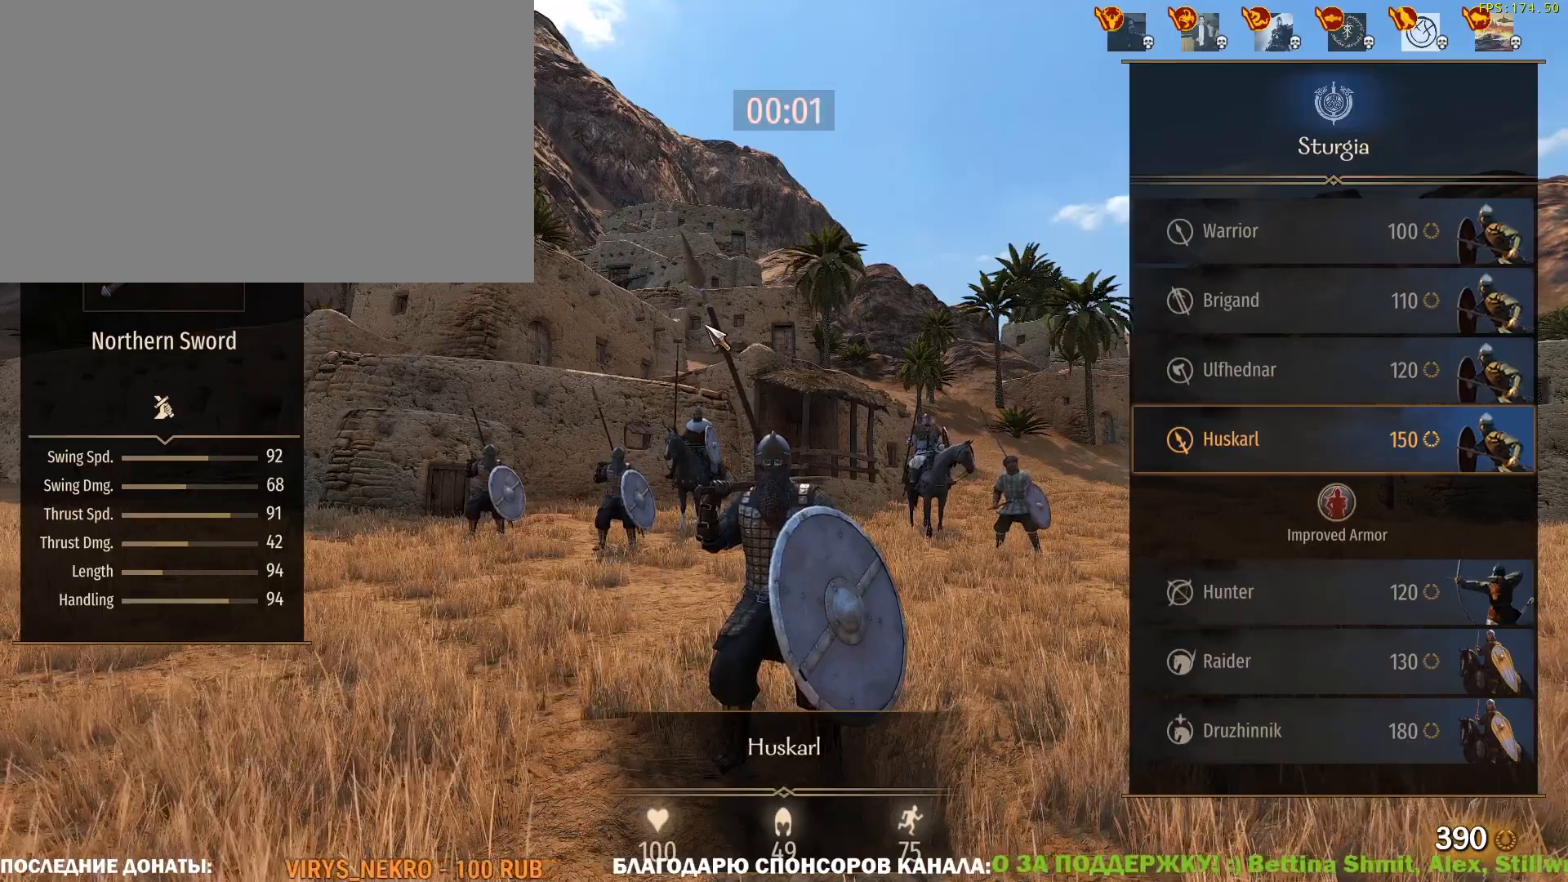
{"keys": ["caps_lock"], "mouse": [], "events": []}
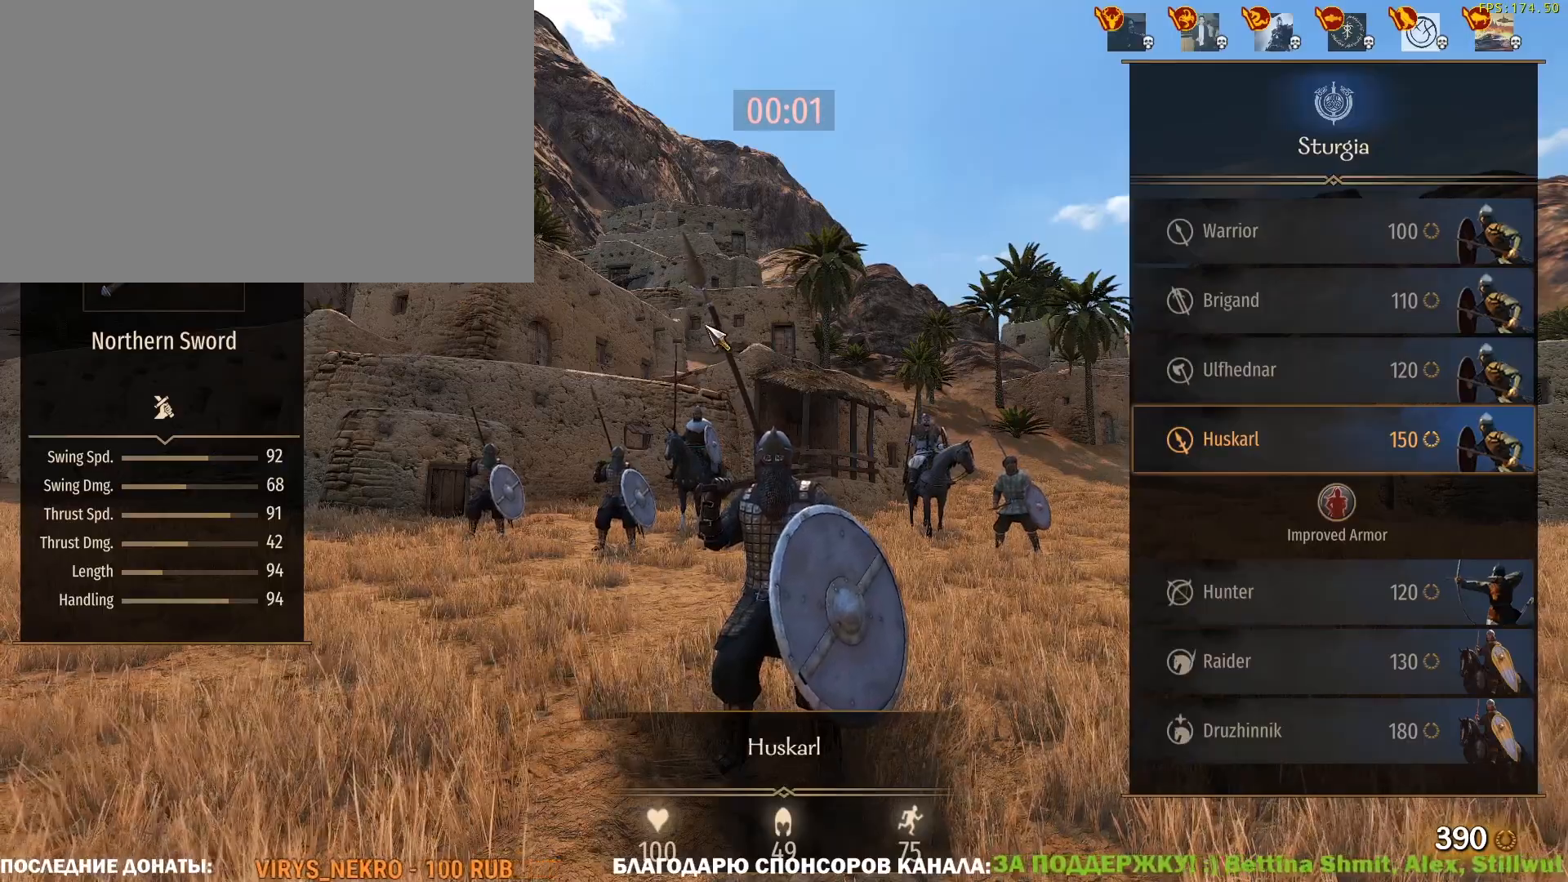
{"keys": ["caps_lock", "w"], "mouse": [], "events": [[267, "w", "down"]]}
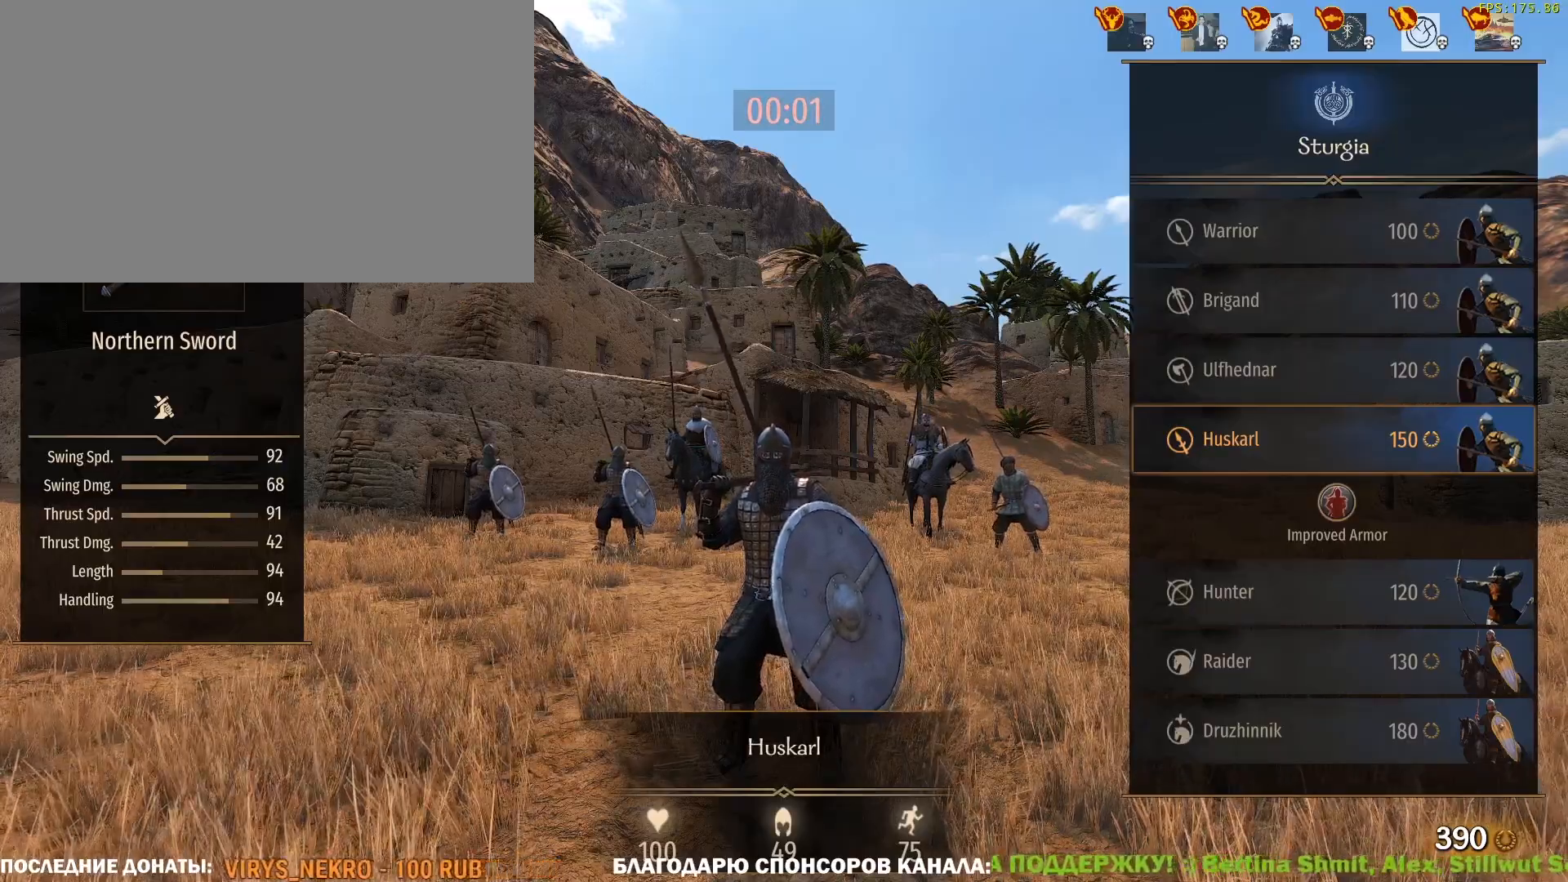
{"keys": ["caps_lock", "w"], "mouse": [], "events": []}
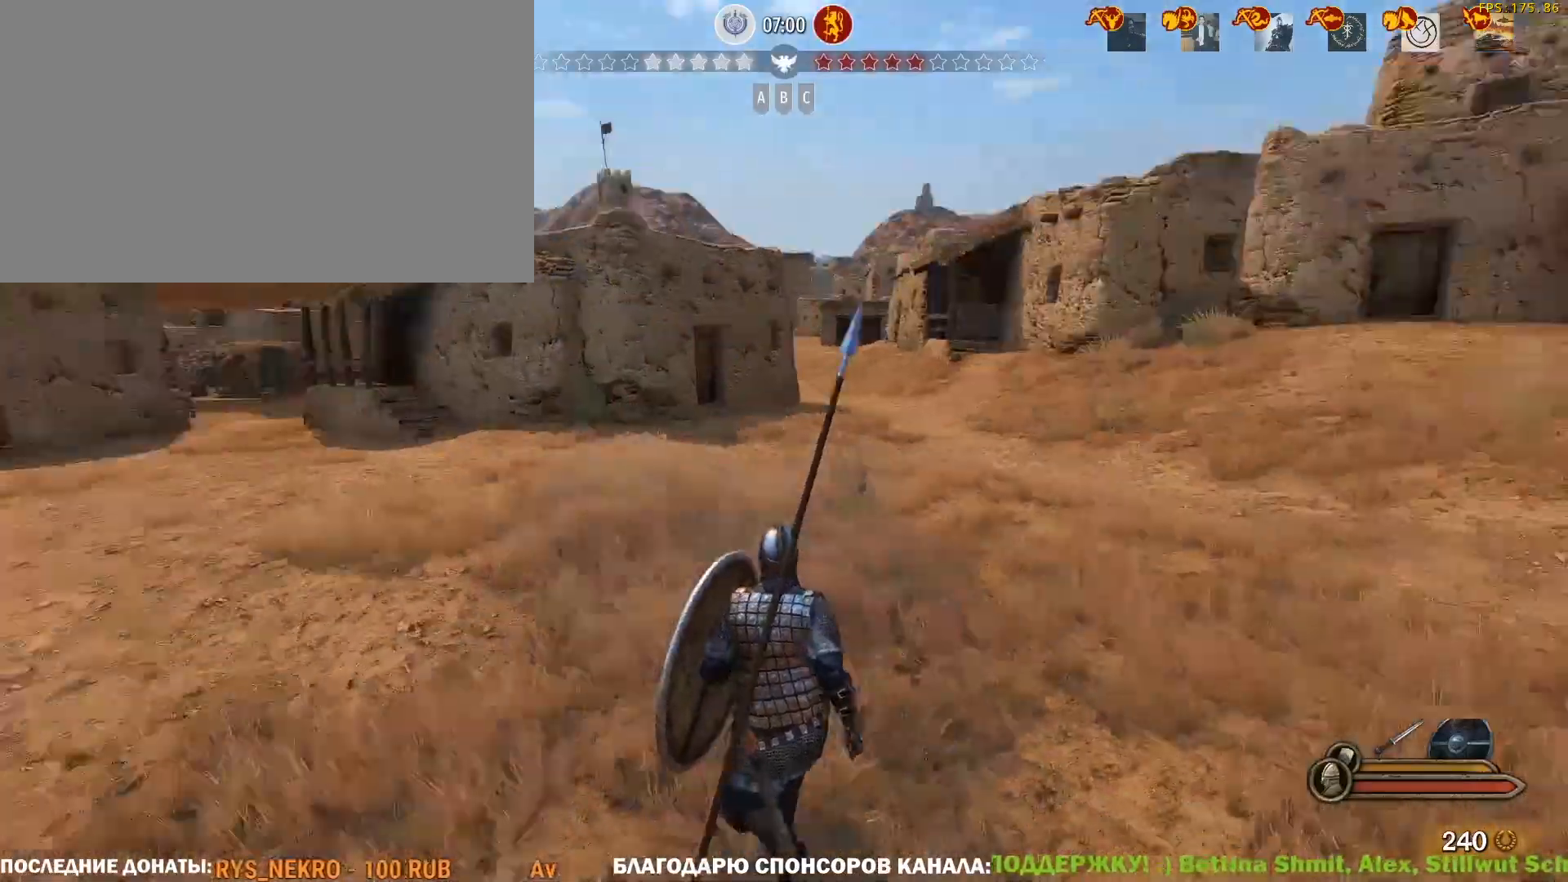
{"keys": ["caps_lock", "w"], "mouse": [], "events": []}
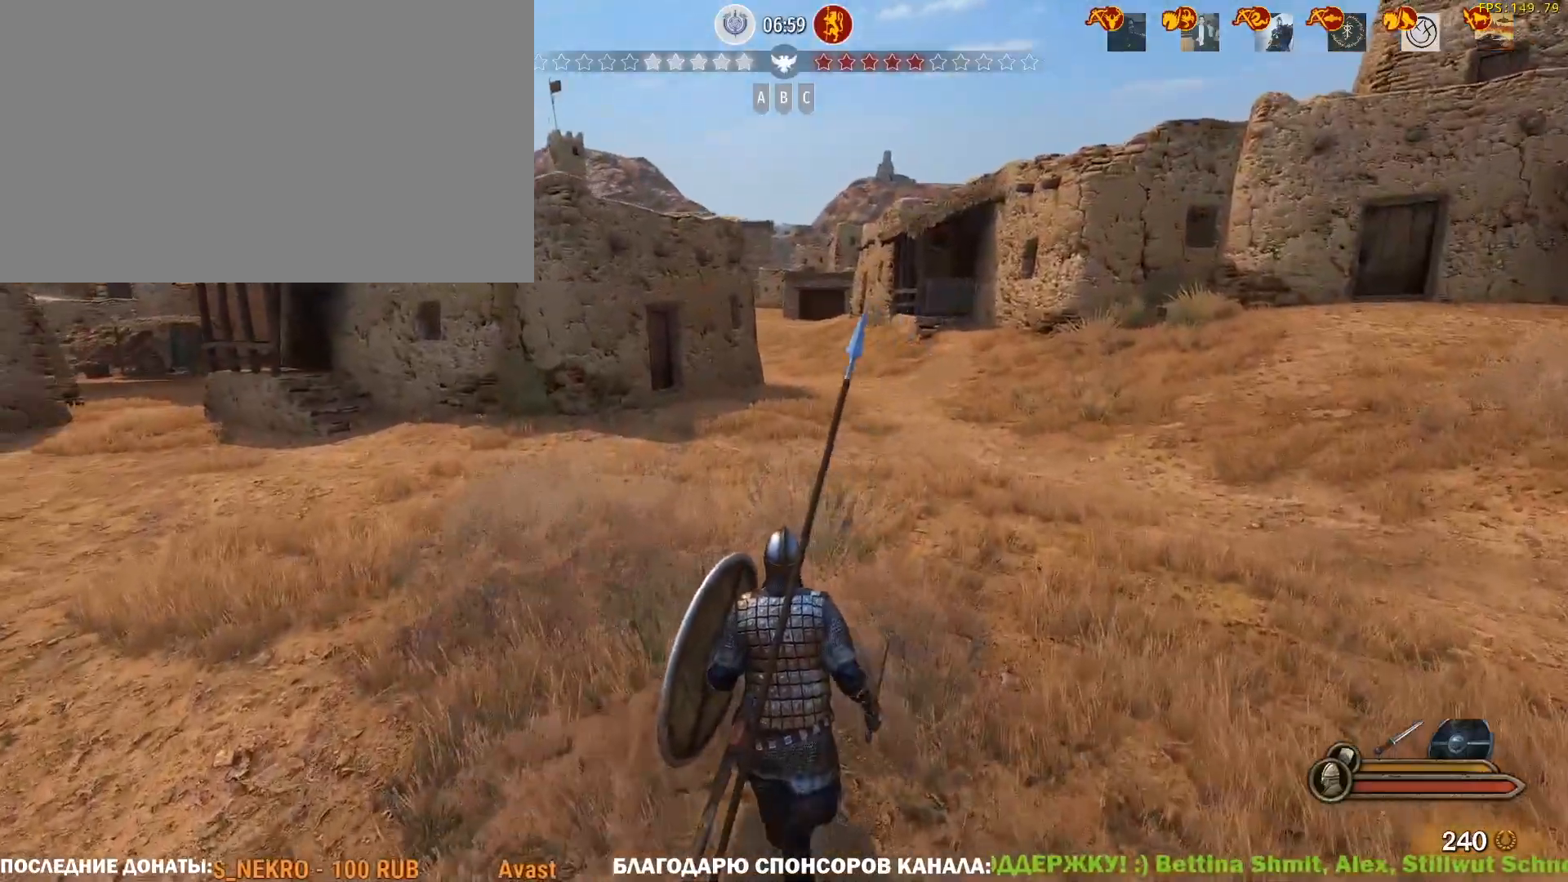
{"keys": ["caps_lock", "w"], "mouse": [], "events": []}
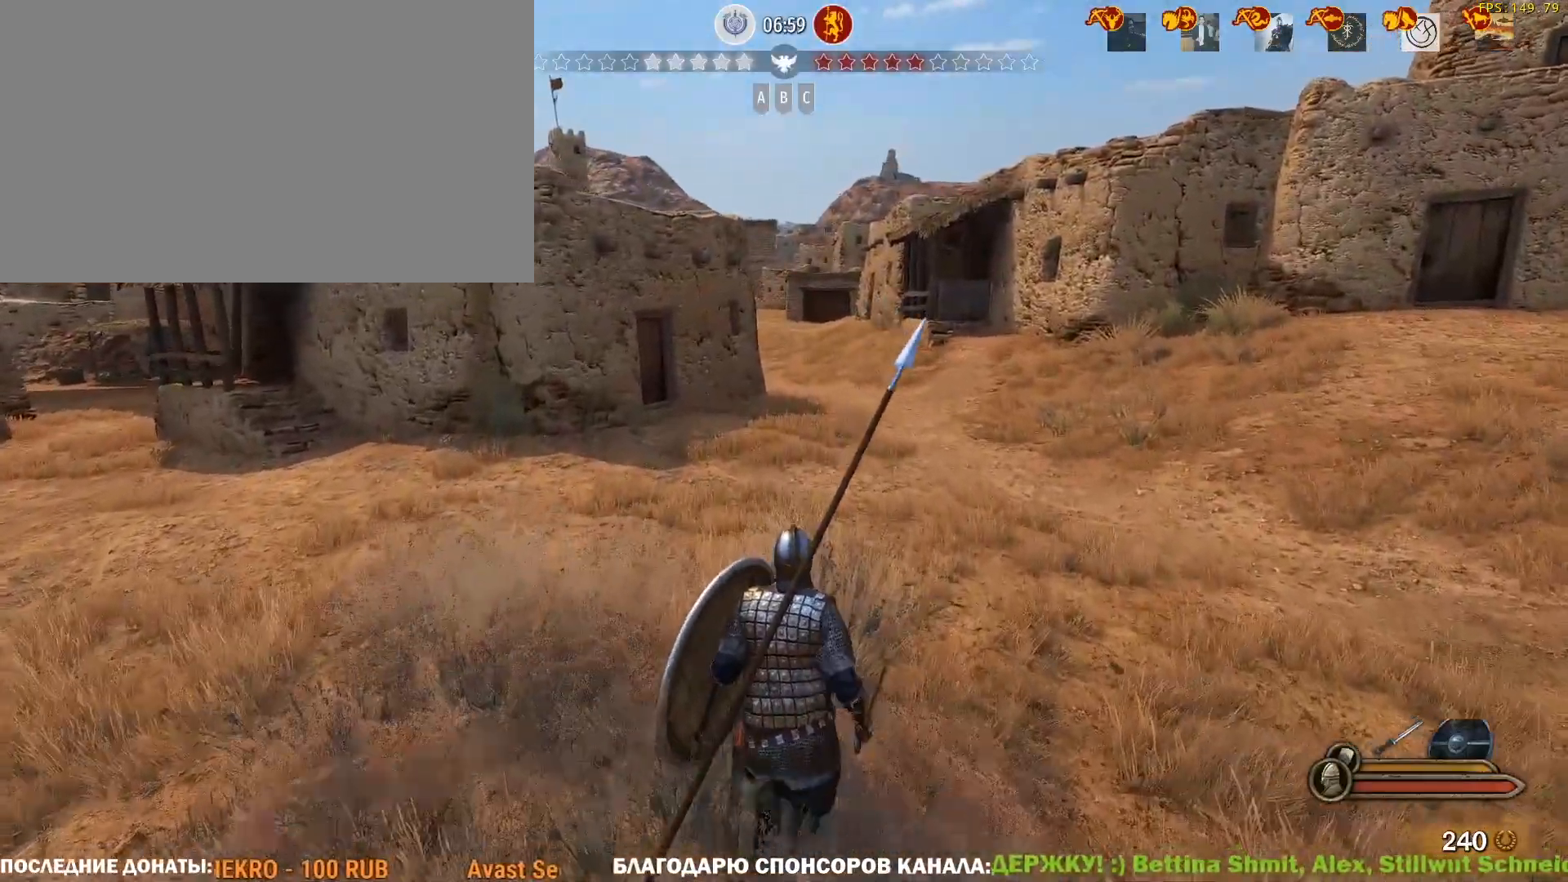
{"keys": ["caps_lock", "w"], "mouse": [], "events": []}
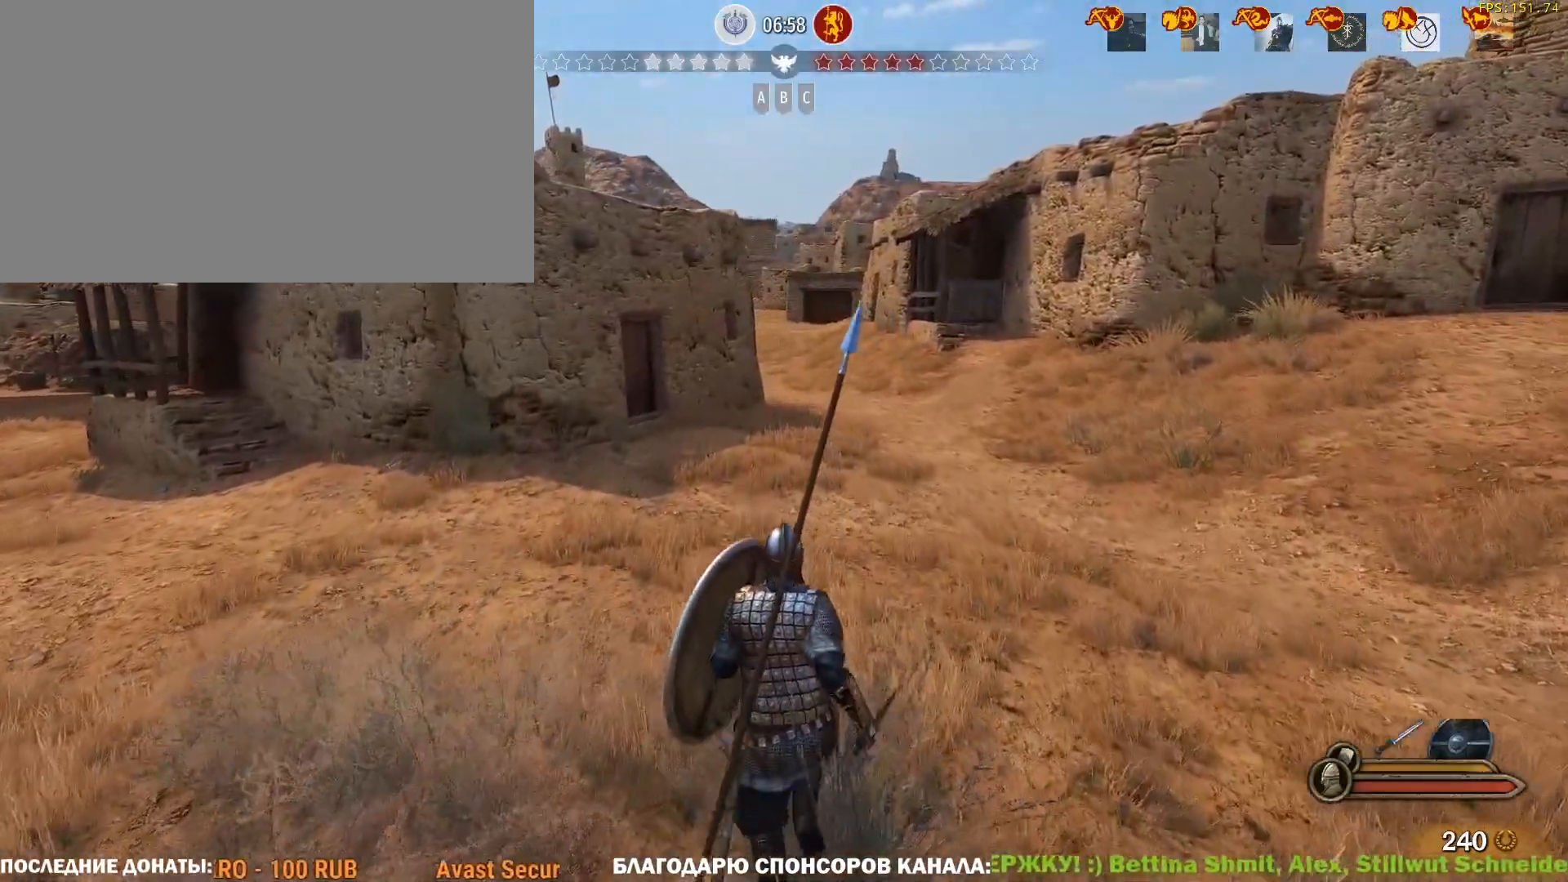
{"keys": ["w"], "mouse": [], "events": [[483, "caps_lock", "up"]]}
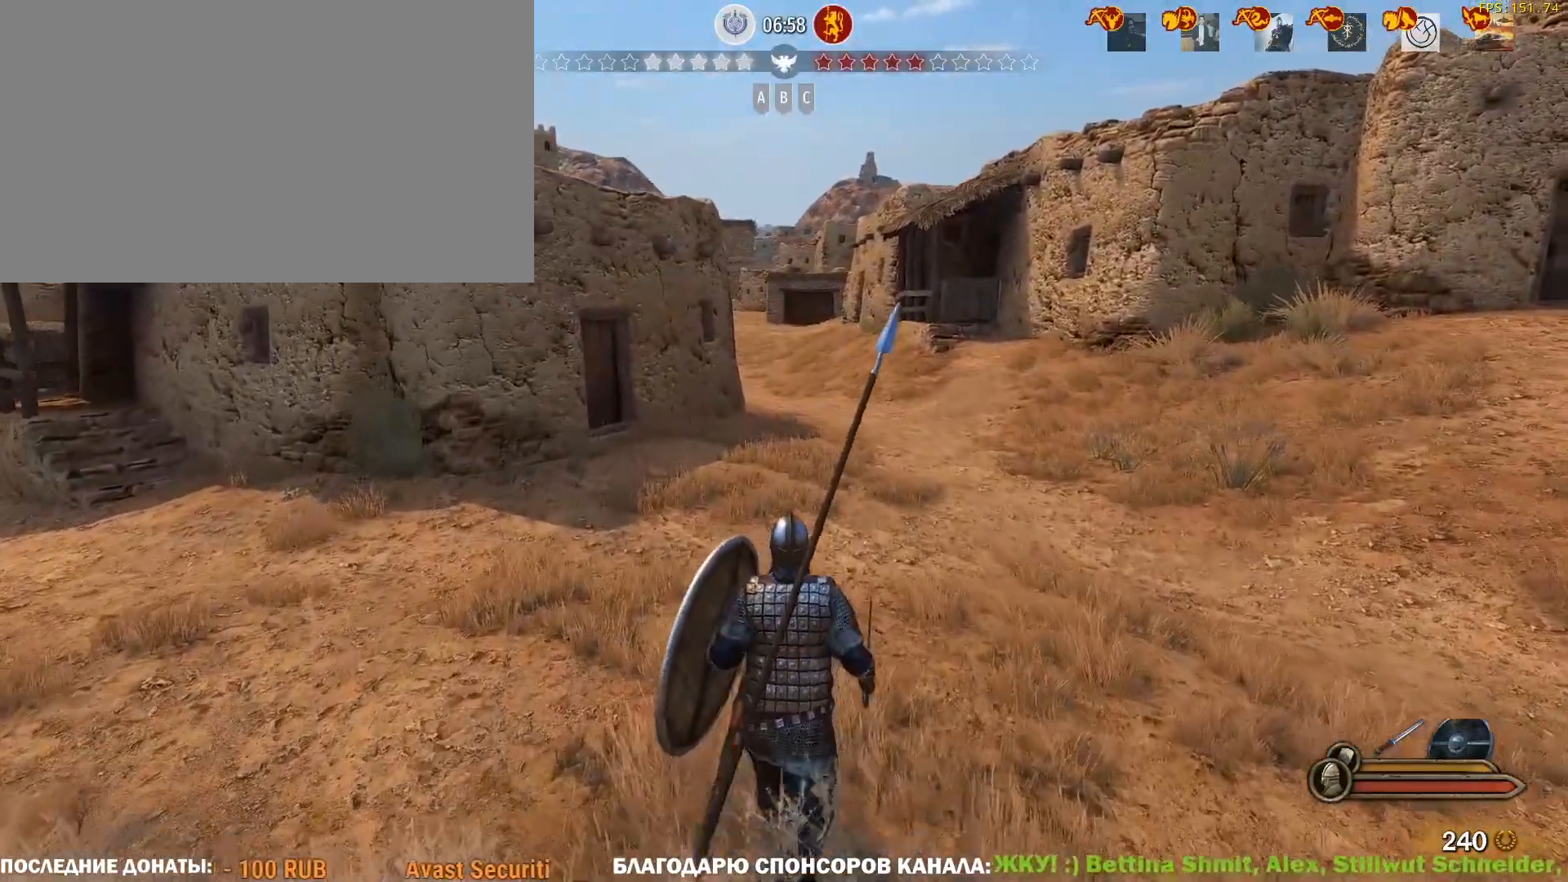
{"keys": ["w"], "mouse": [], "events": []}
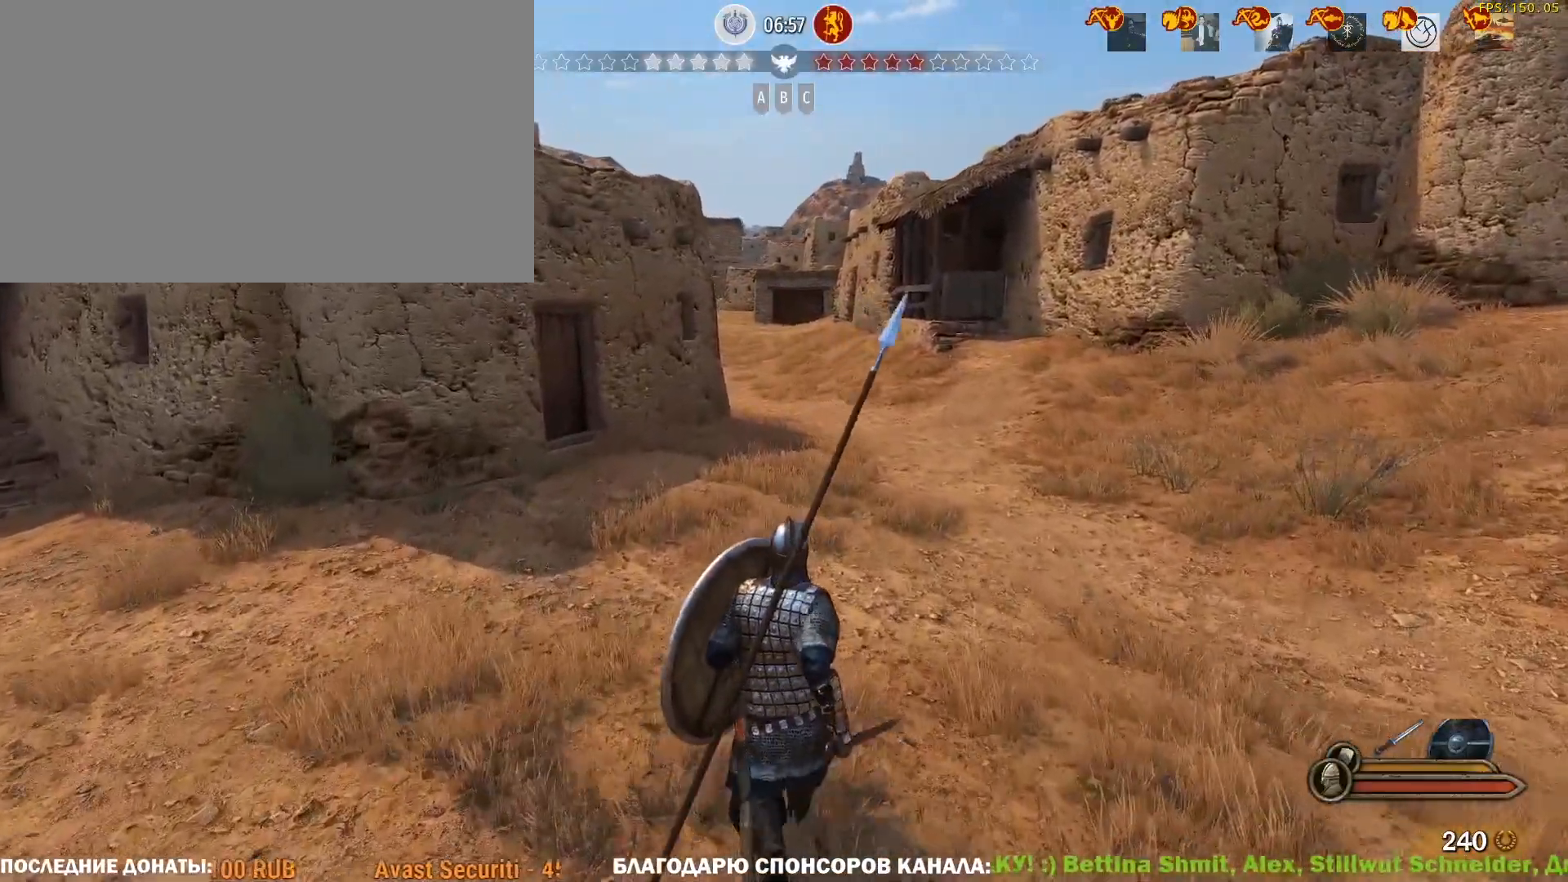
{"keys": ["w"], "mouse": [], "events": []}
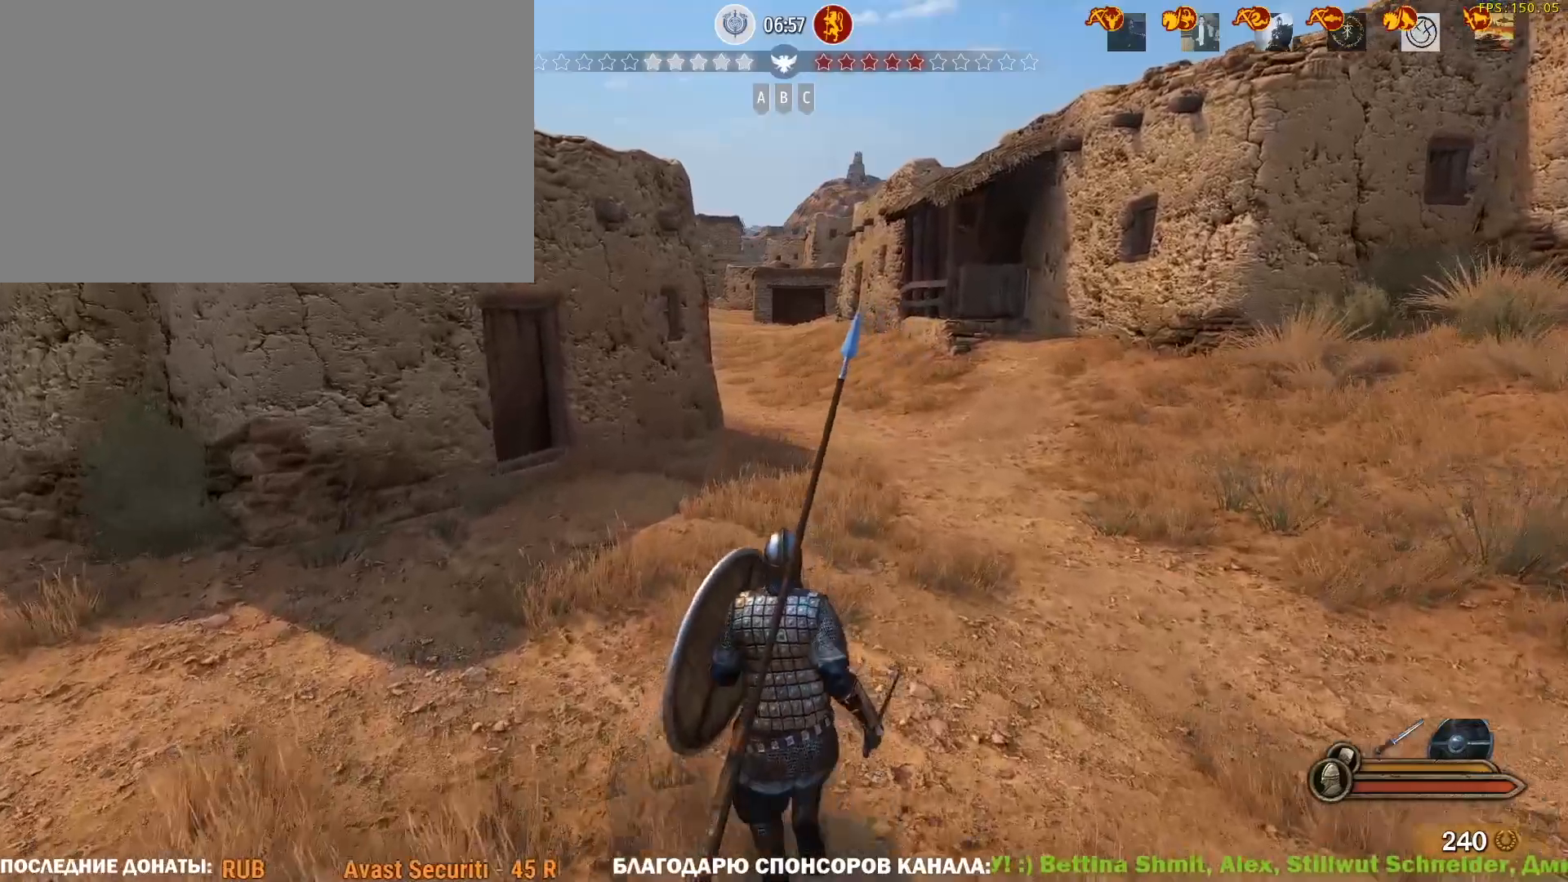
{"keys": ["caps_lock", "w"], "mouse": [], "events": [[200, "caps_lock", "down"]]}
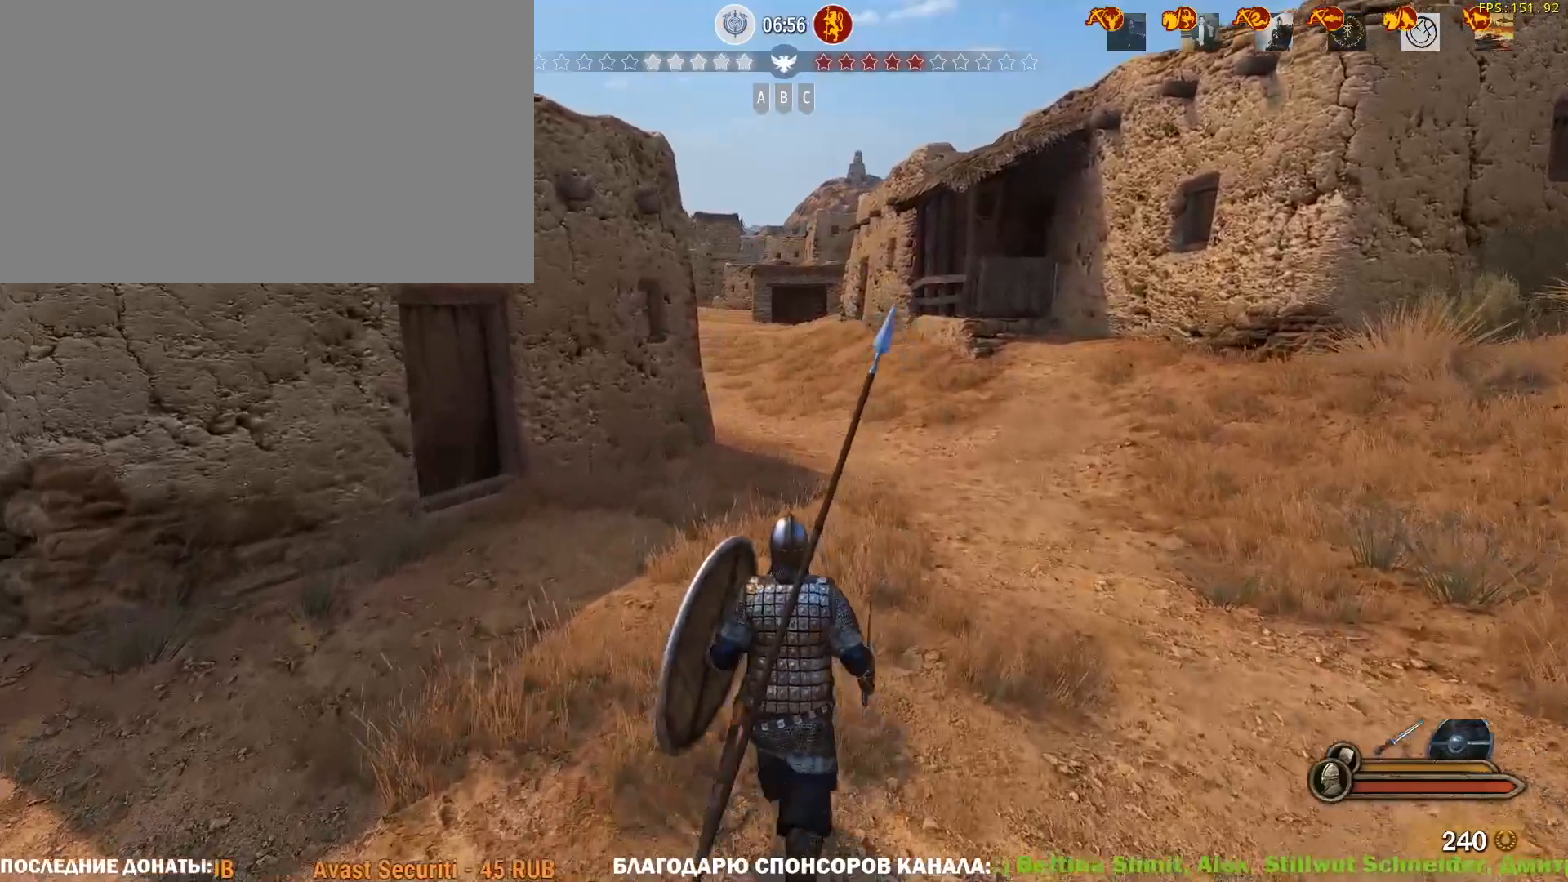
{"keys": ["caps_lock", "w"], "mouse": [], "events": []}
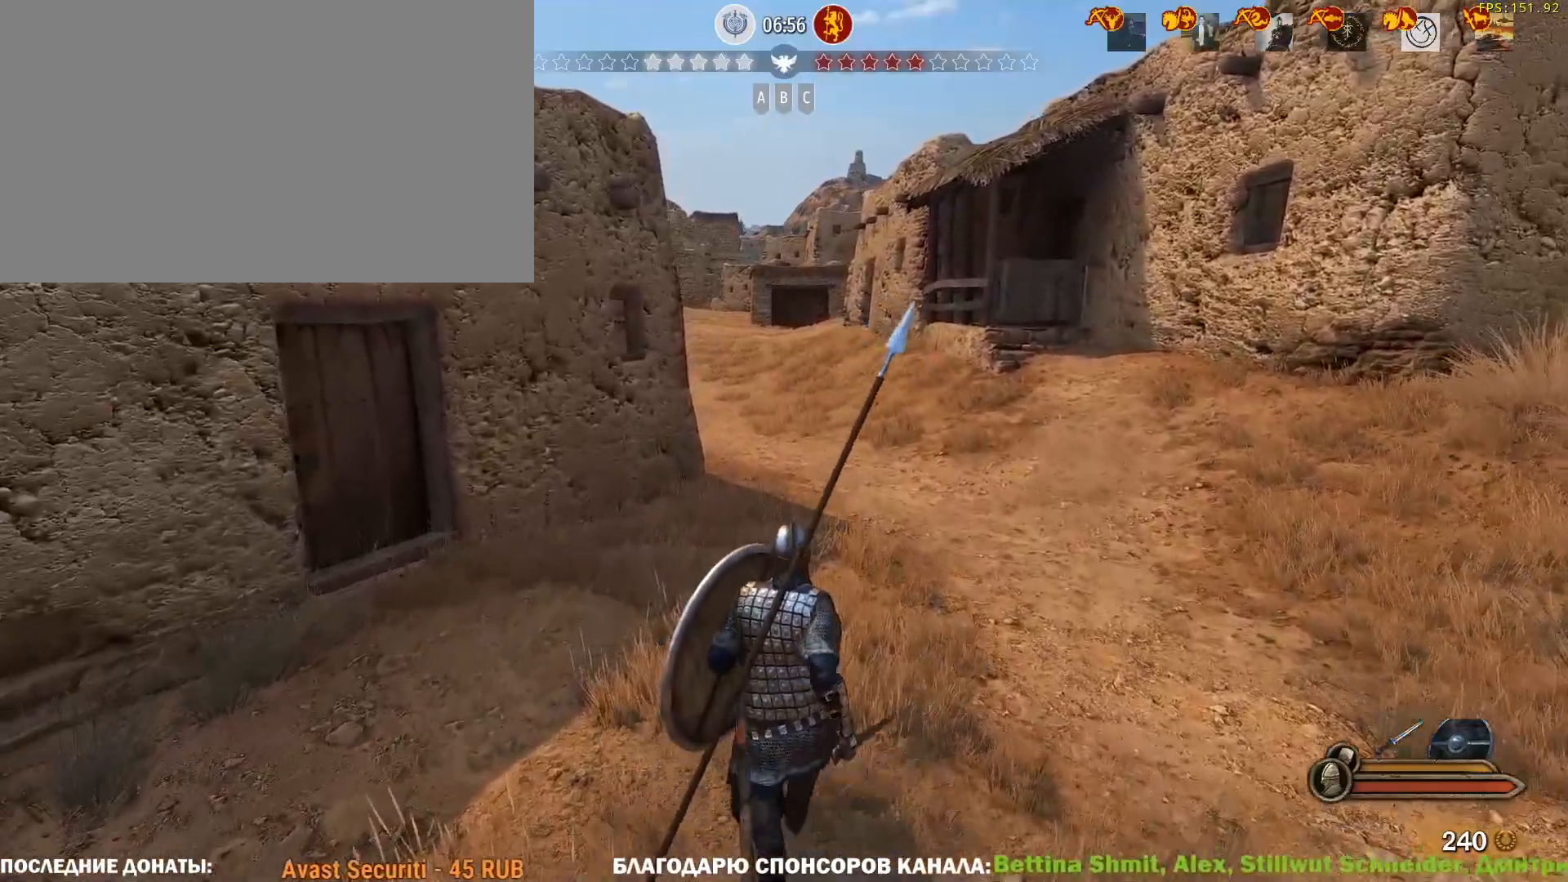
{"keys": ["tab", "w"], "mouse": [], "events": [[333, "caps_lock", "up"], [467, "tab", "down"]]}
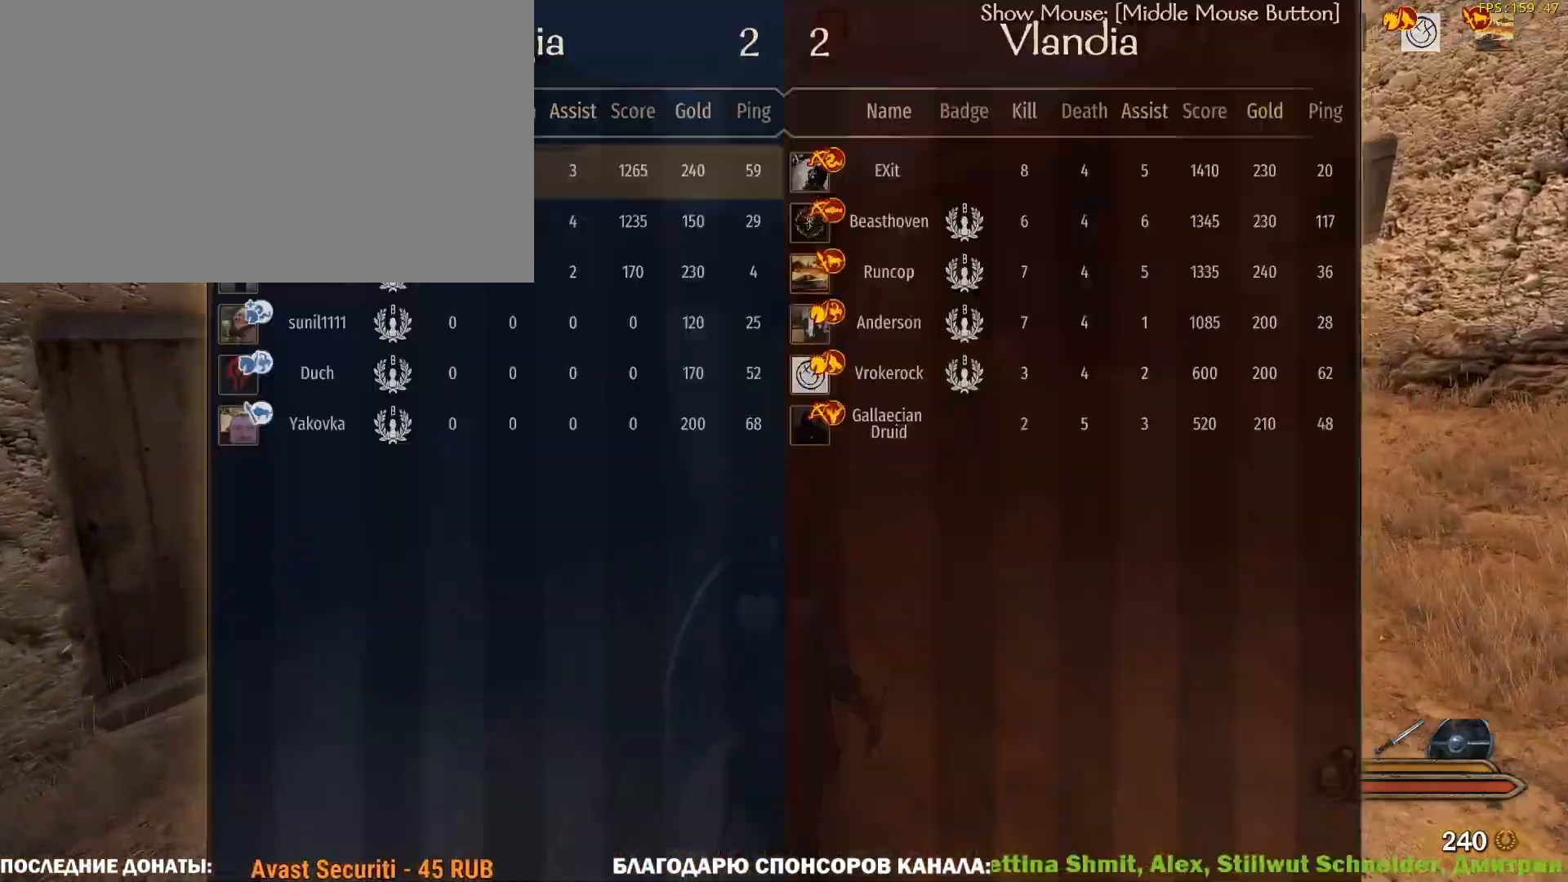
{"keys": ["tab", "w"], "mouse": [], "events": []}
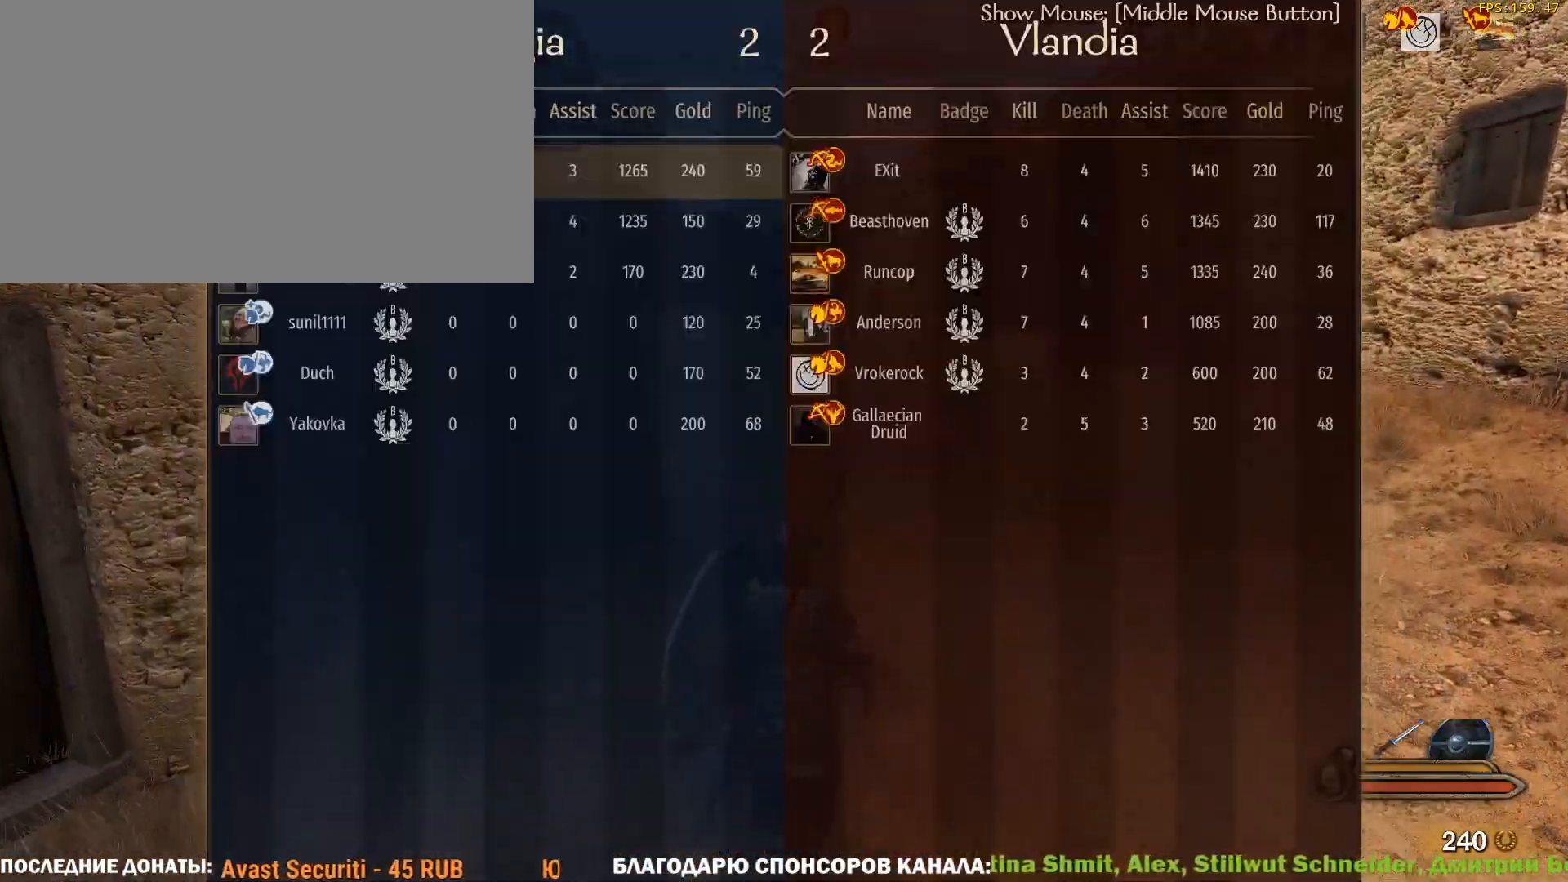
{"keys": ["tab", "w"], "mouse": [], "events": []}
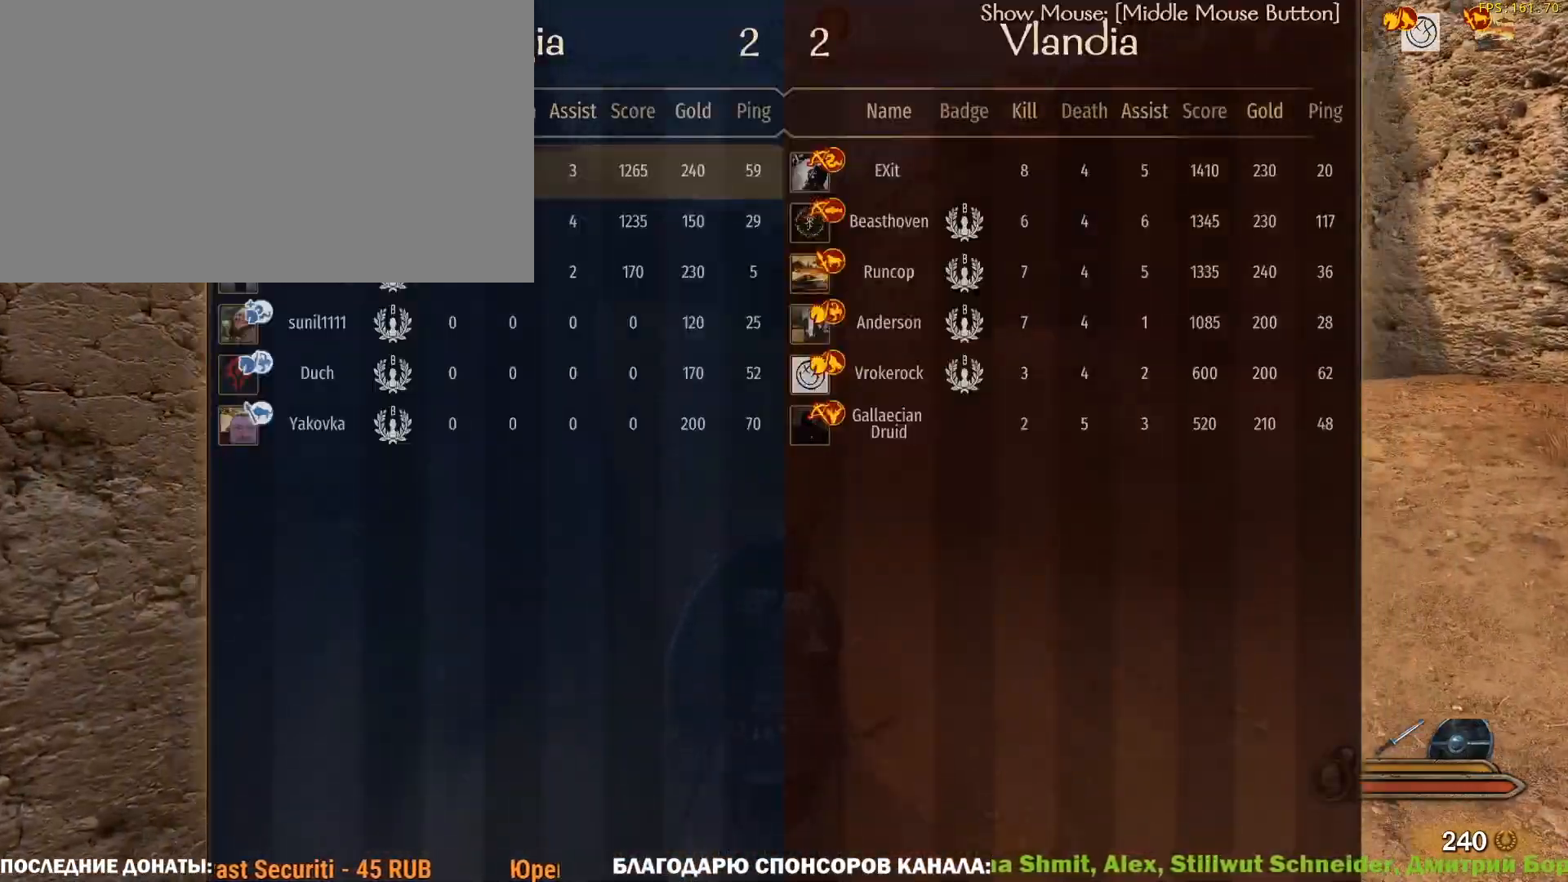
{"keys": ["tab", "w"], "mouse": [], "events": []}
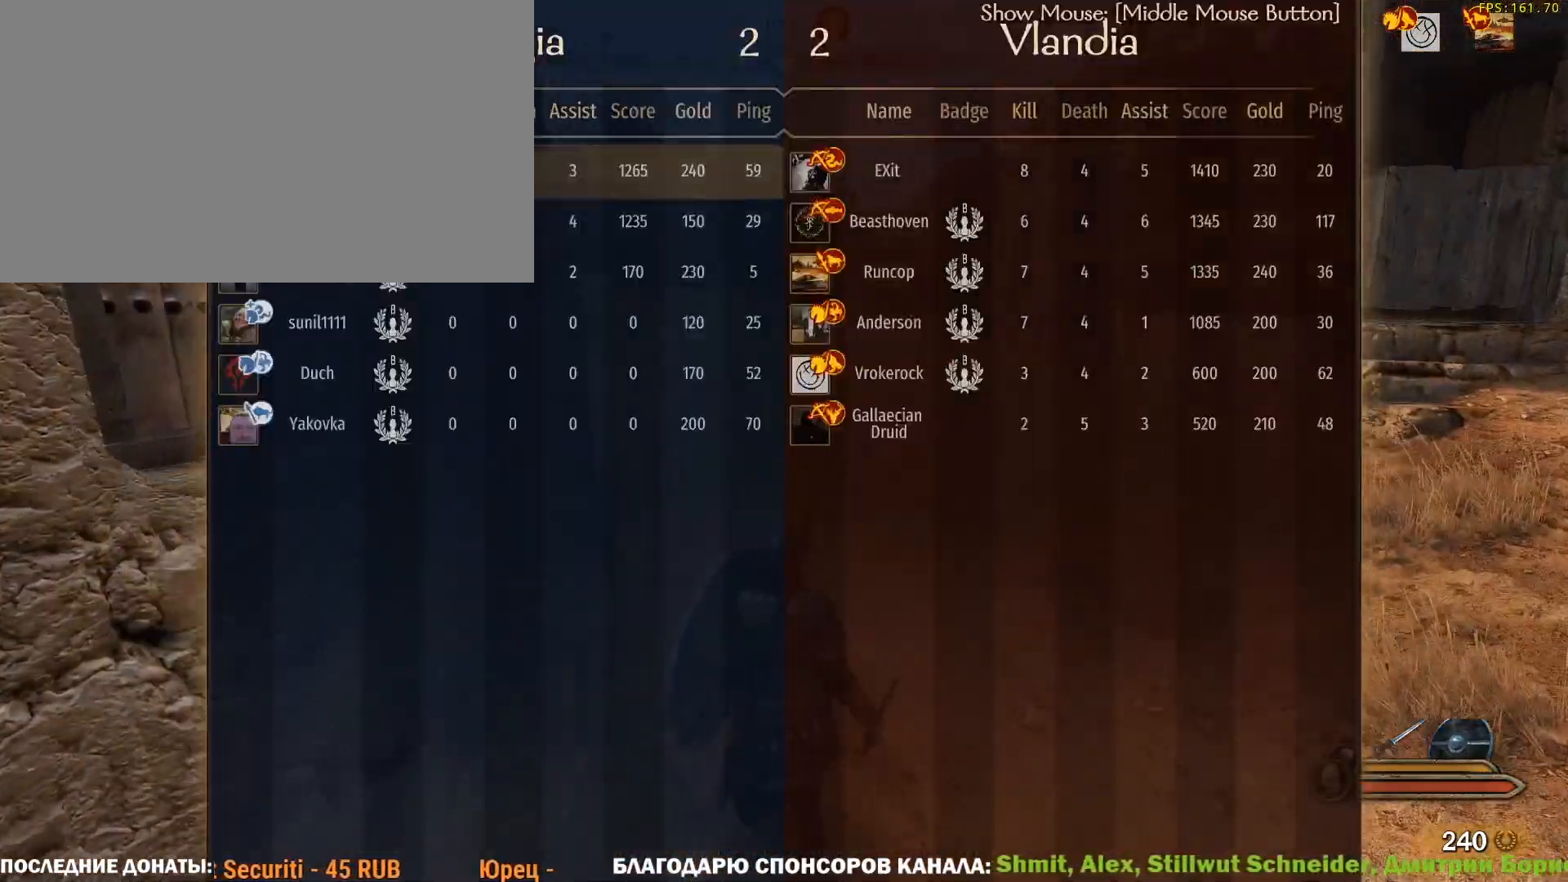
{"keys": ["tab", "w"], "mouse": [], "events": []}
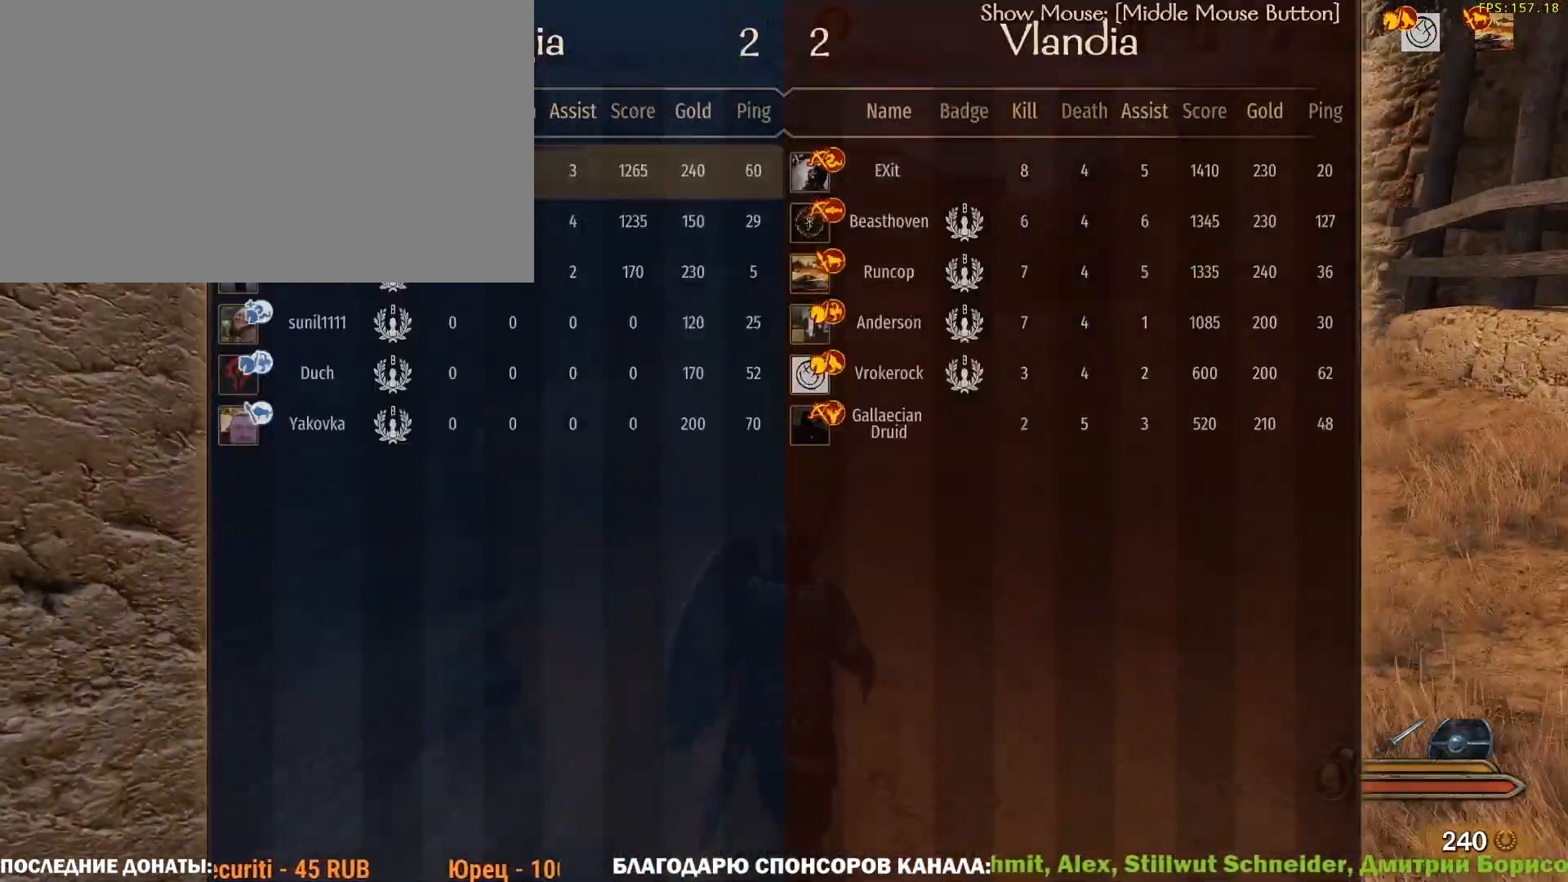
{"keys": ["tab", "w"], "mouse": [], "events": []}